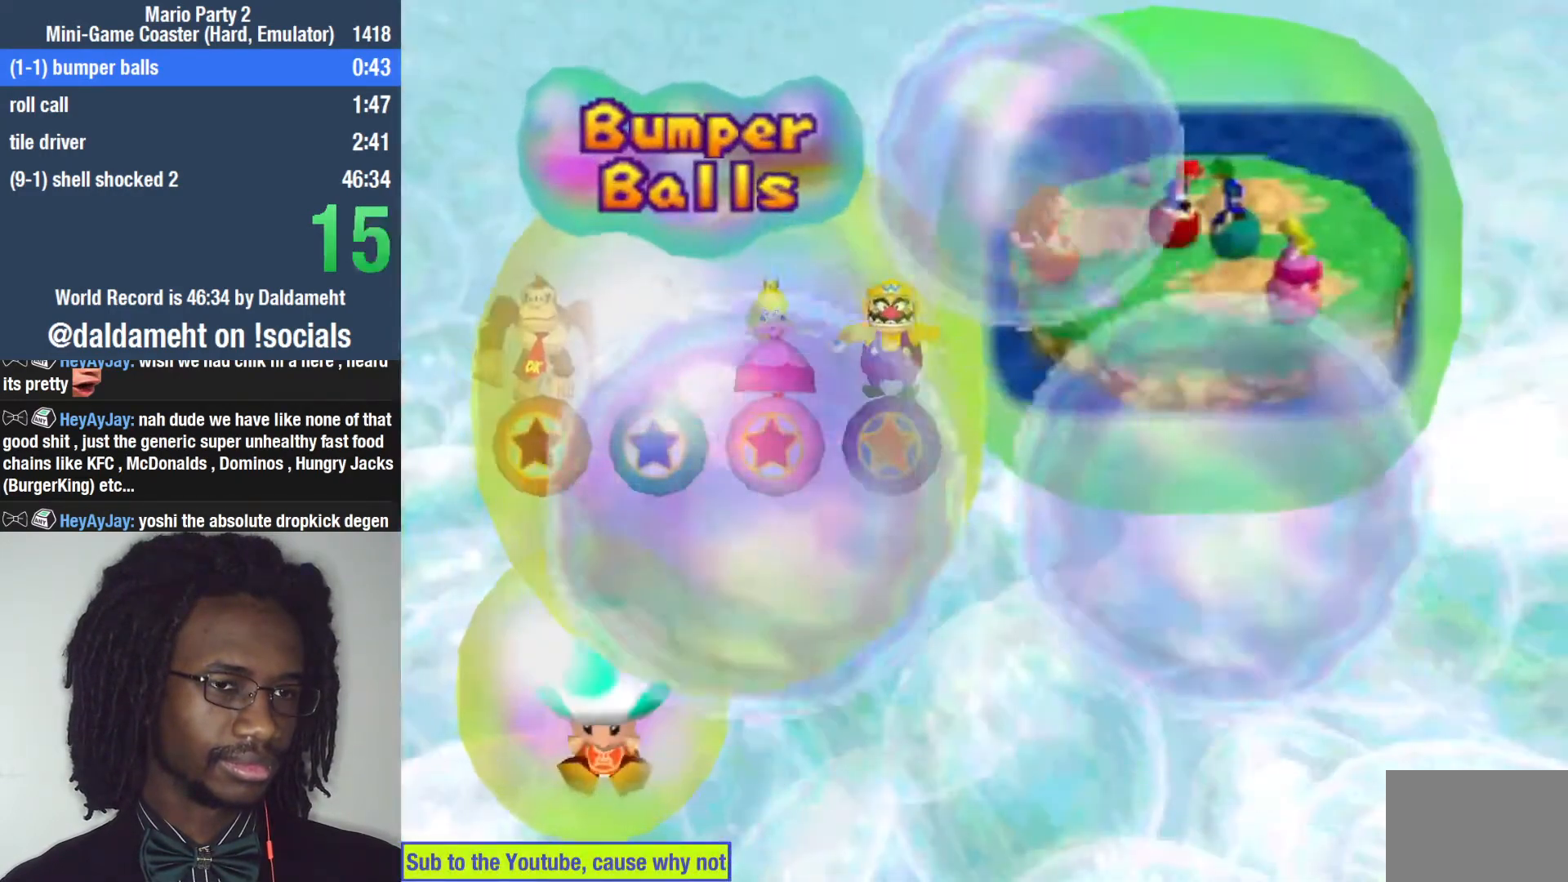
Gameplay with a controller (PlayStation layout); each line is a JSON object with the inputs held at the frame after it (dt_ms = milliseconds from this image to that frame). "events" lists button and stick changes between this image and that frame as [ms after this image, input, new state], when the widget could be followed in between. Not read: L3.
{"dt_ms": 500, "buttons": [], "left_stick": "center", "right_stick": "center", "events": []}
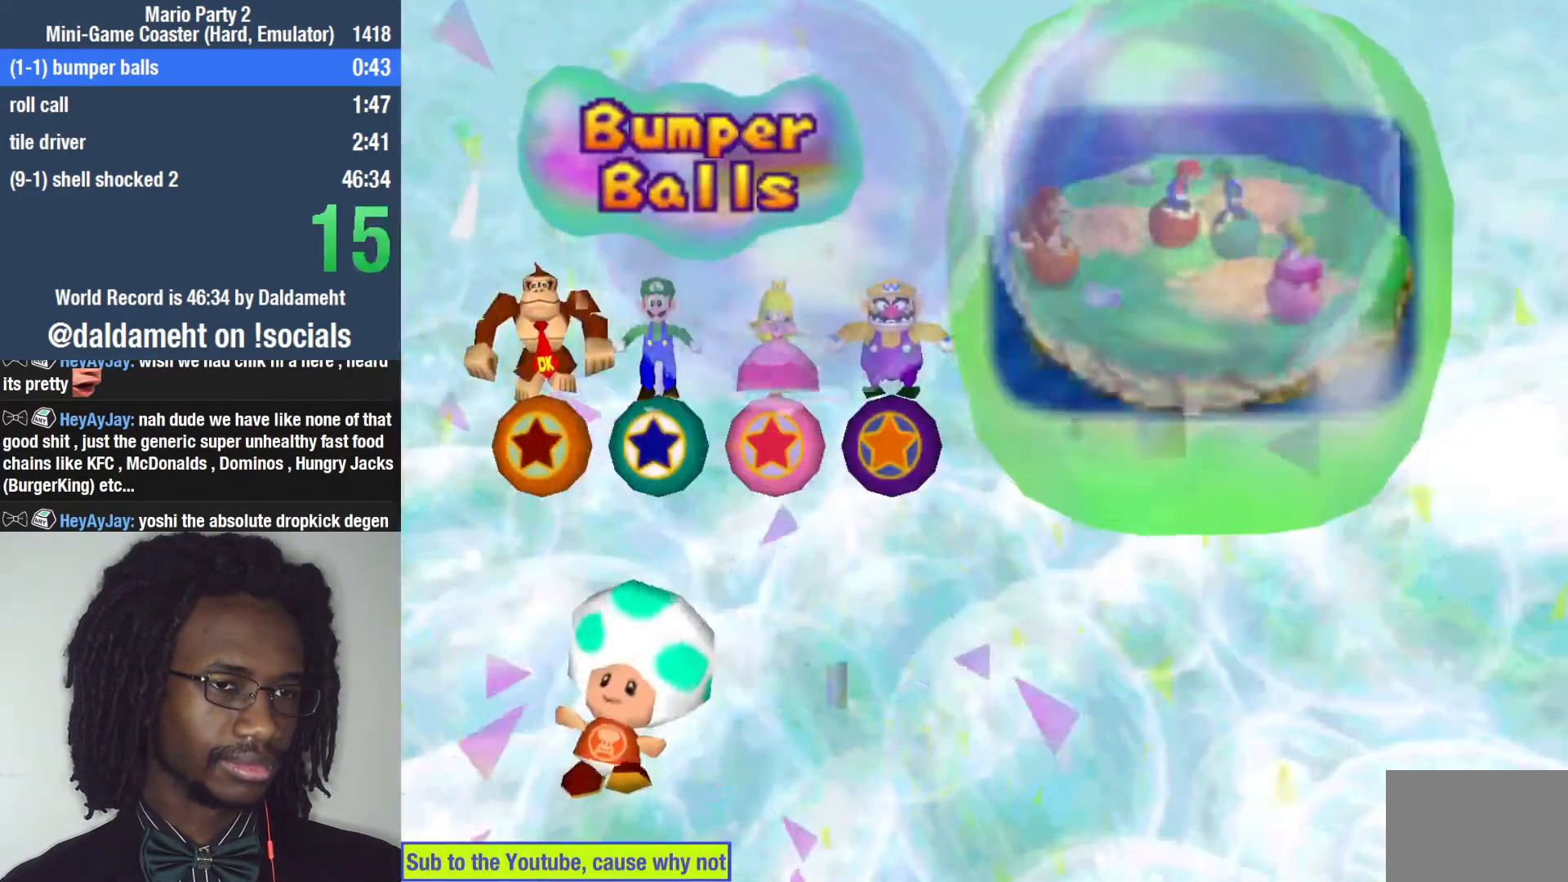
{"dt_ms": 500, "buttons": [], "left_stick": "center", "right_stick": "center", "events": [[400, "START", "down"], [467, "START", "up"]]}
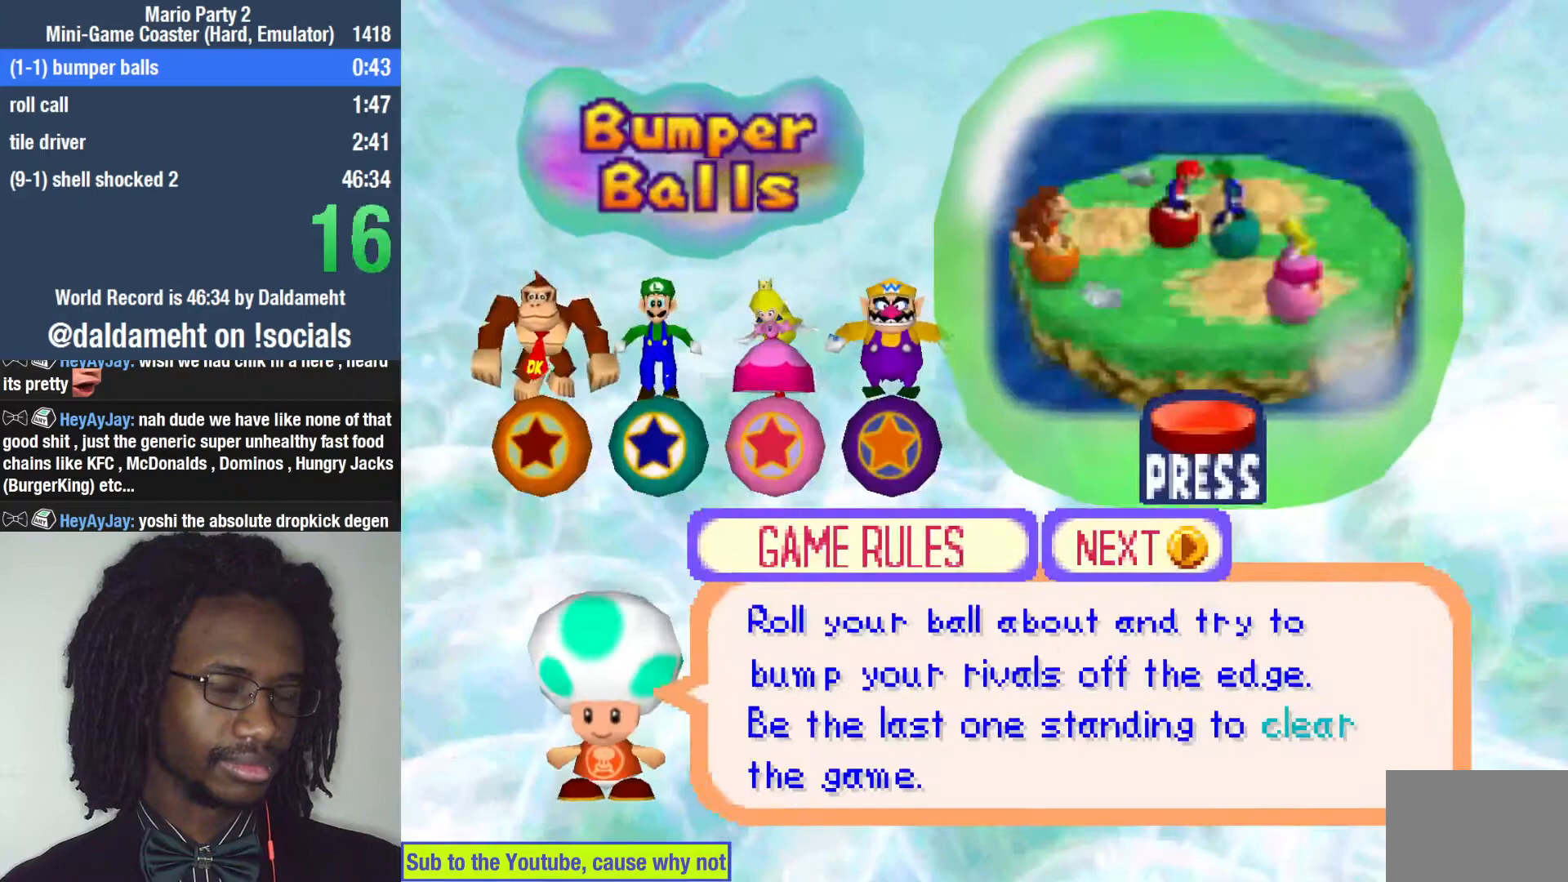
{"dt_ms": 500, "buttons": [], "left_stick": "center", "right_stick": "center", "events": [[67, "START", "down"], [100, "START", "up"], [167, "START", "down"], [267, "START", "up"], [300, "START", "down"], [433, "START", "up"]]}
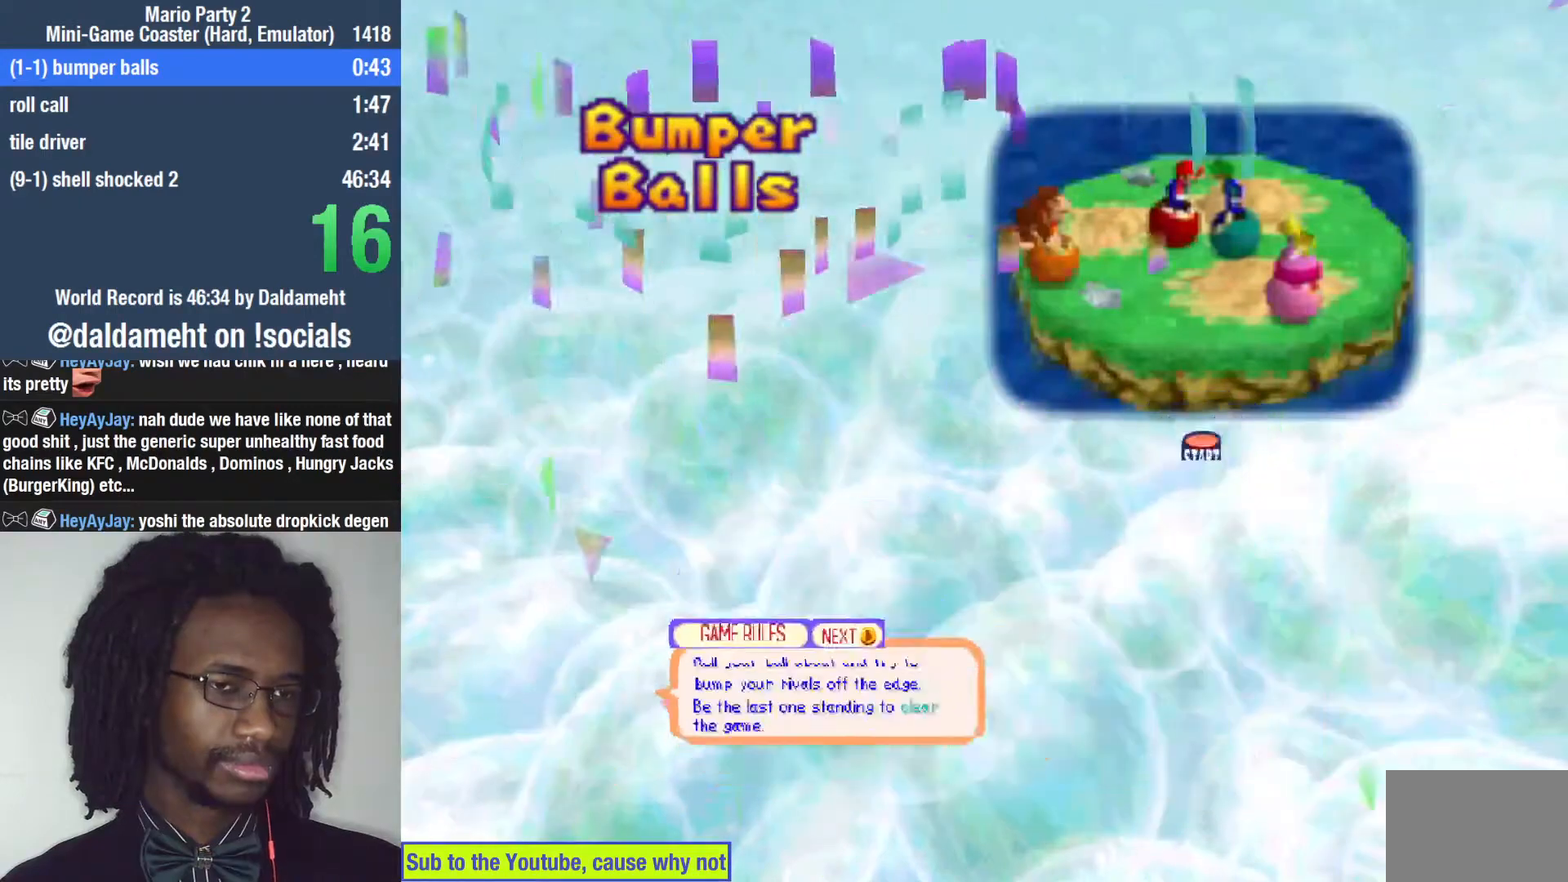
{"dt_ms": 500, "buttons": [], "left_stick": "center", "right_stick": "right", "events": [[467, "right_stick", "right"]]}
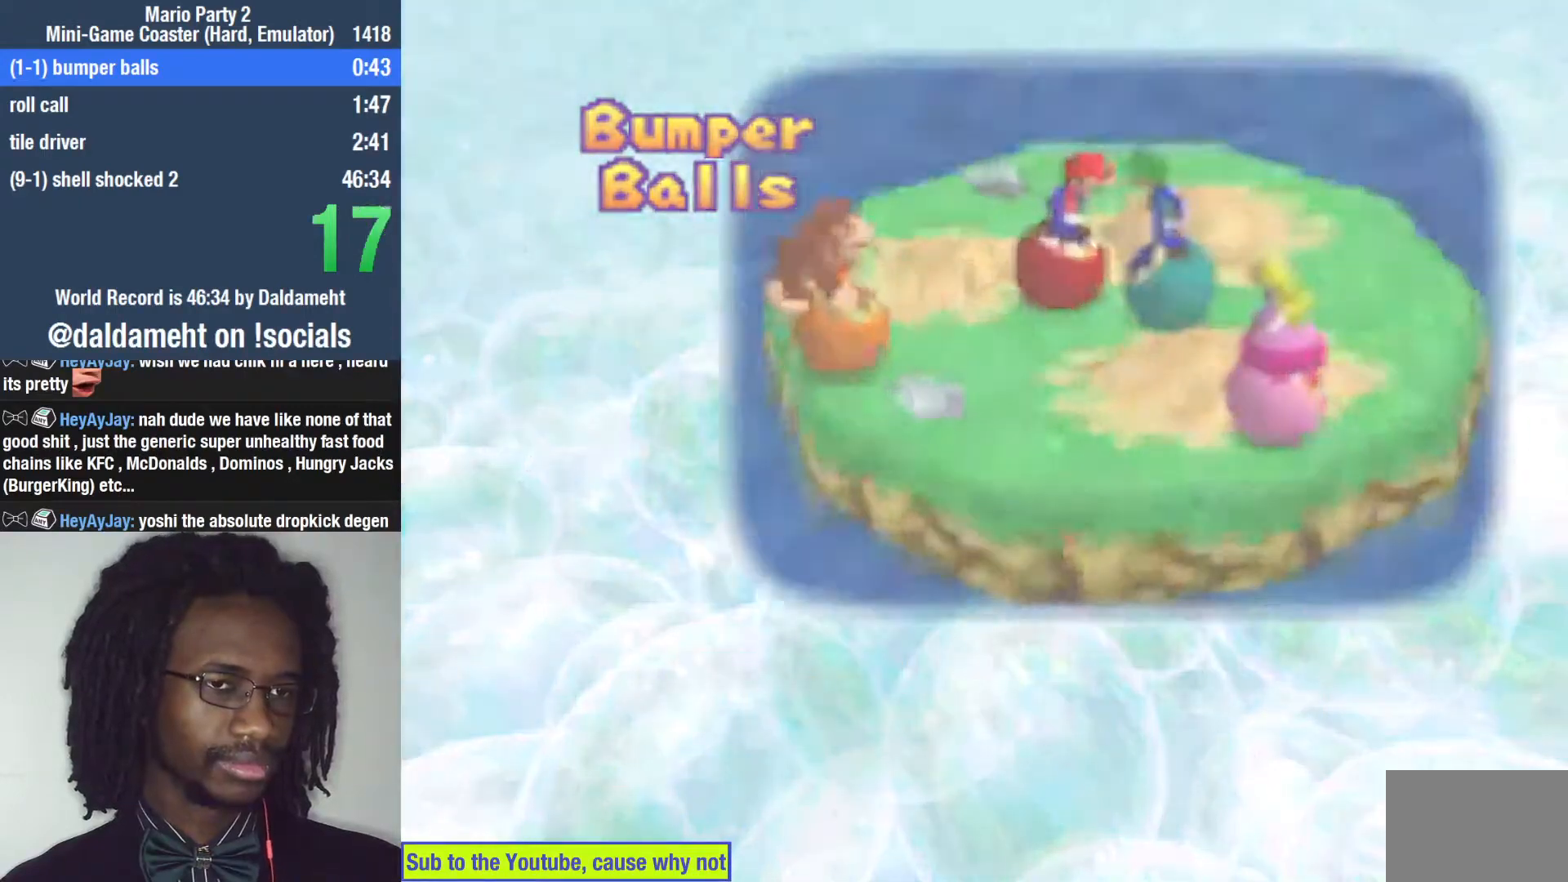
{"dt_ms": 500, "buttons": [], "left_stick": "center", "right_stick": "center", "events": [[167, "right_stick", "left"], [367, "right_stick", "right"], [500, "right_stick", "center"]]}
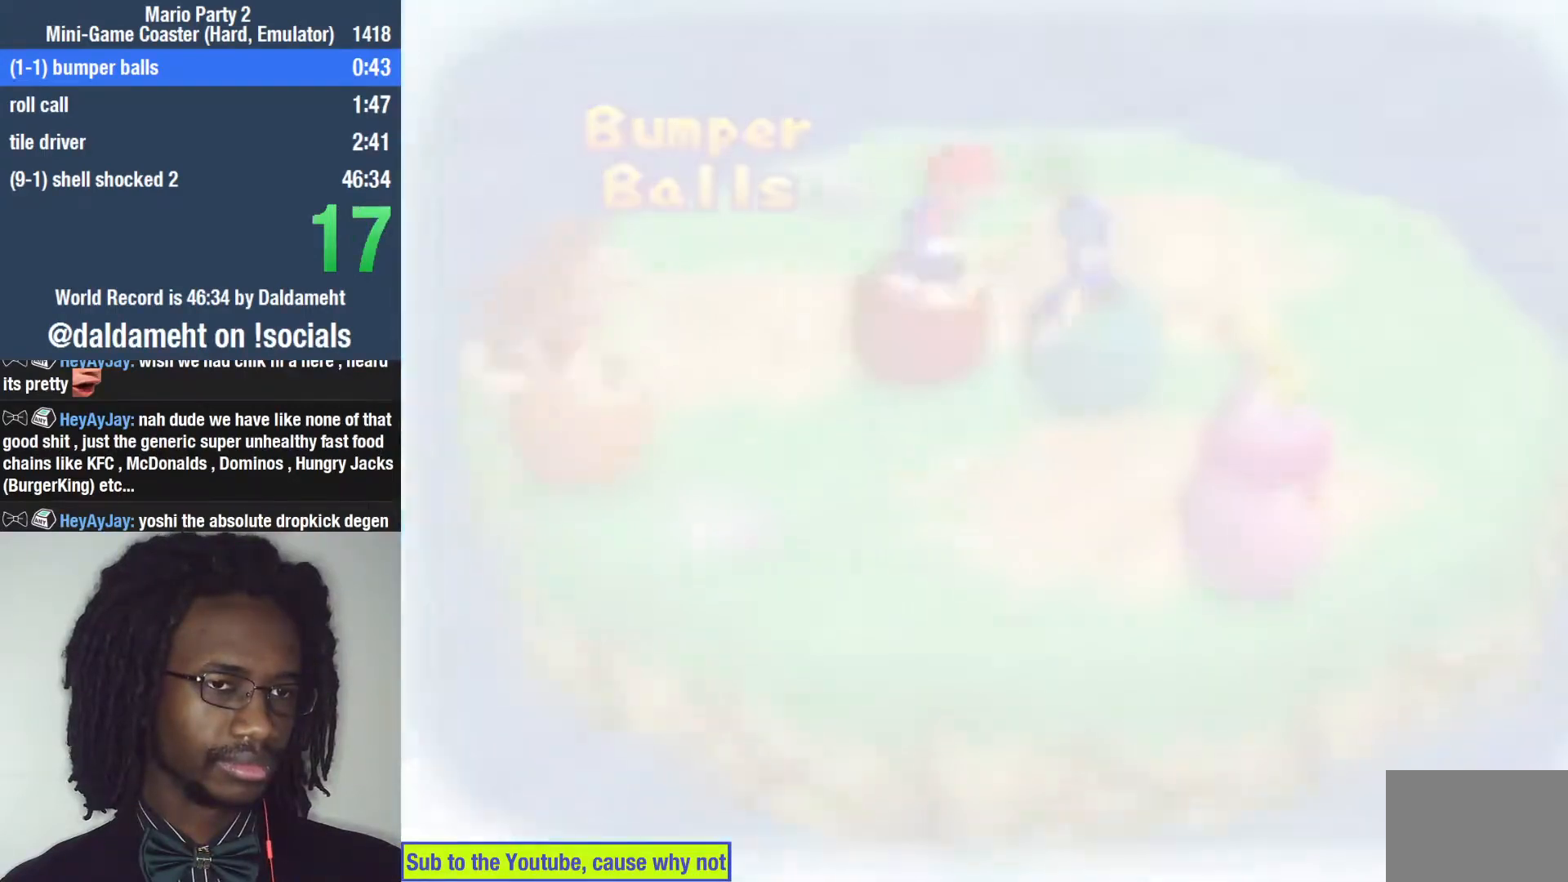
{"dt_ms": 500, "buttons": [], "left_stick": "center", "right_stick": "up", "events": [[67, "right_stick", "left"], [233, "right_stick", "center"], [433, "right_stick", "up"]]}
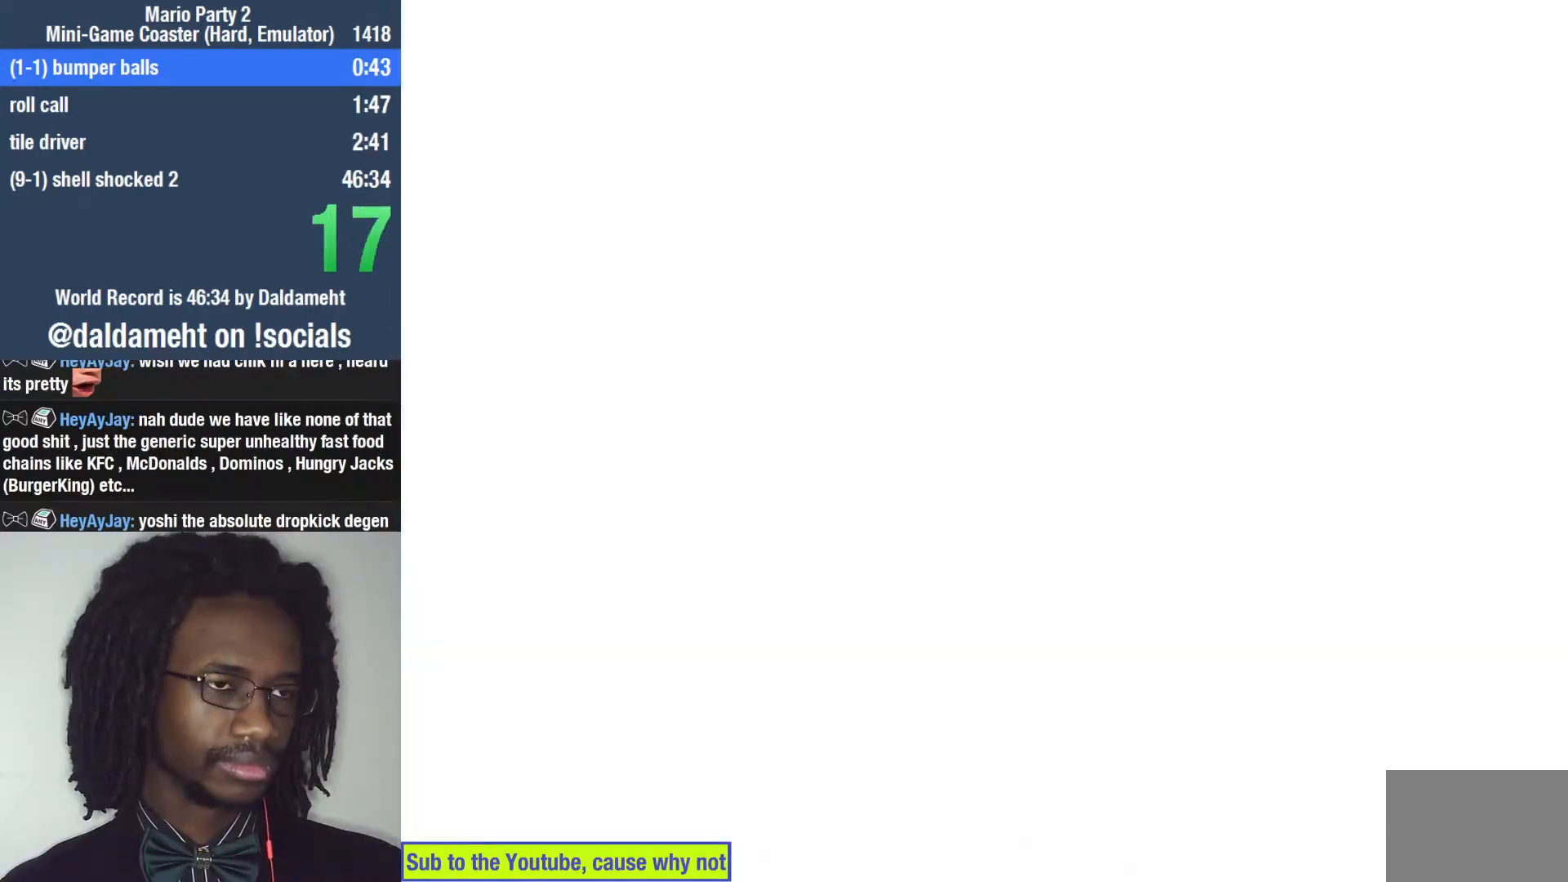
{"dt_ms": 500, "buttons": [], "left_stick": "center", "right_stick": "center", "events": [[133, "right_stick", "center"]]}
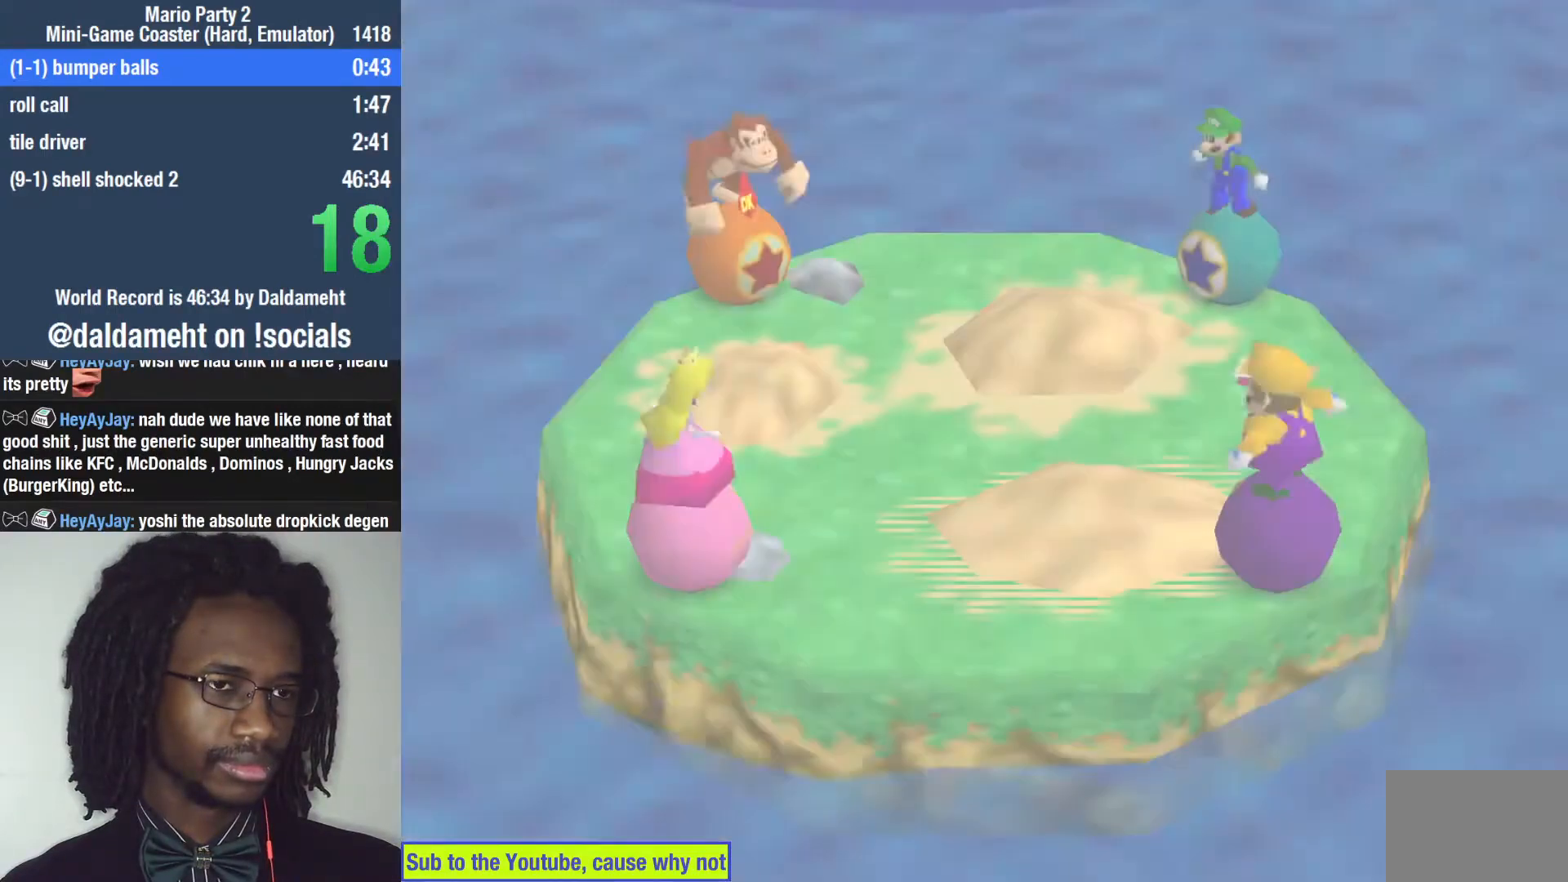
{"dt_ms": 500, "buttons": [], "left_stick": "center", "right_stick": "center", "events": []}
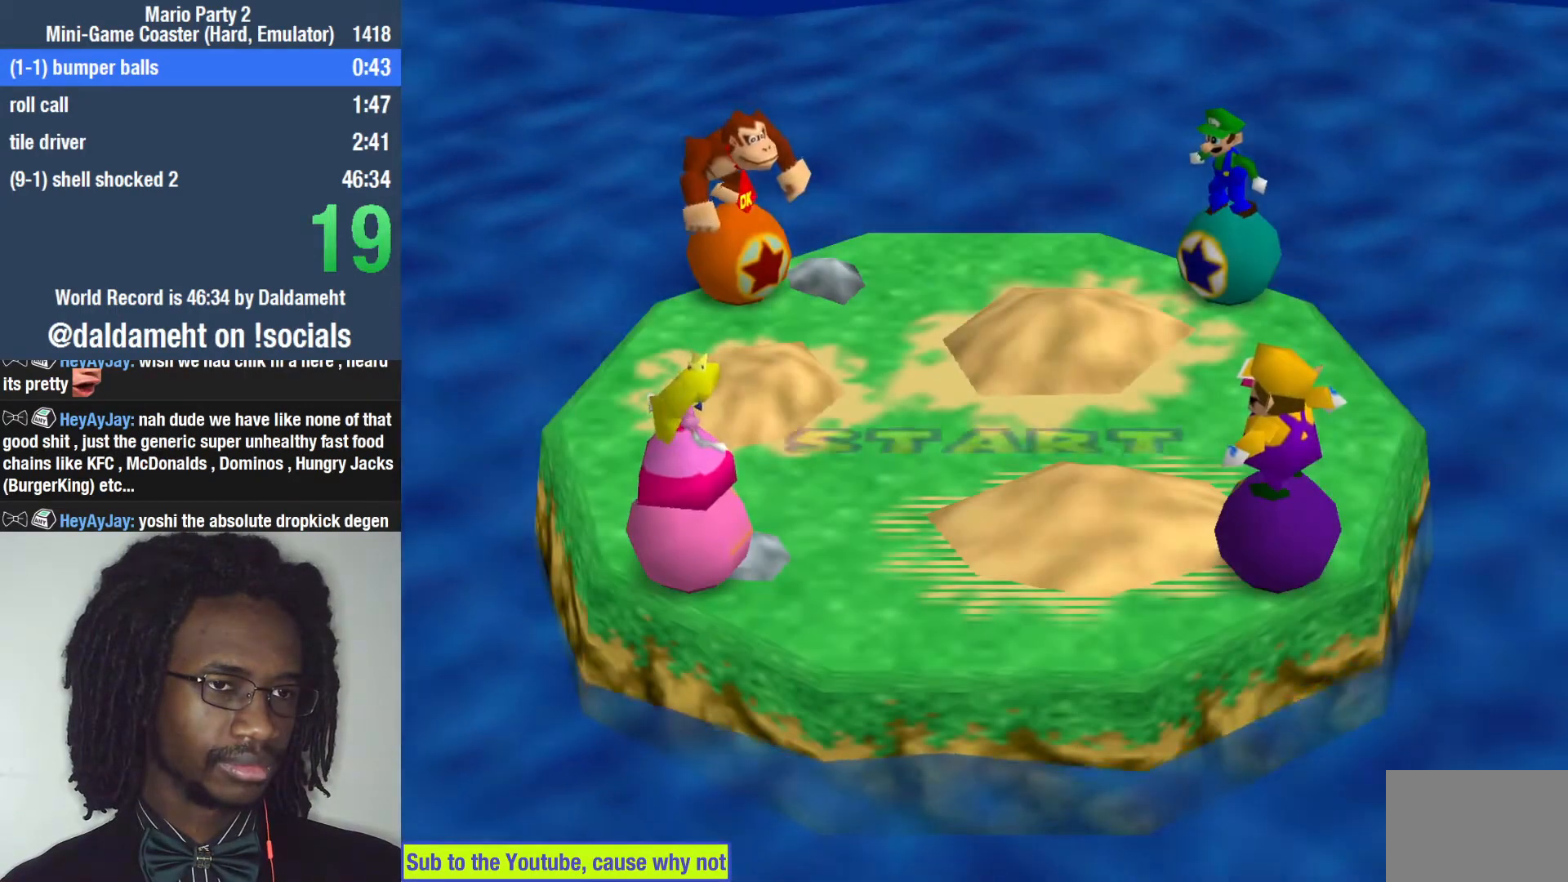
{"dt_ms": 500, "buttons": [], "left_stick": "down-right", "right_stick": "center", "events": [[467, "left_stick", "down-right"]]}
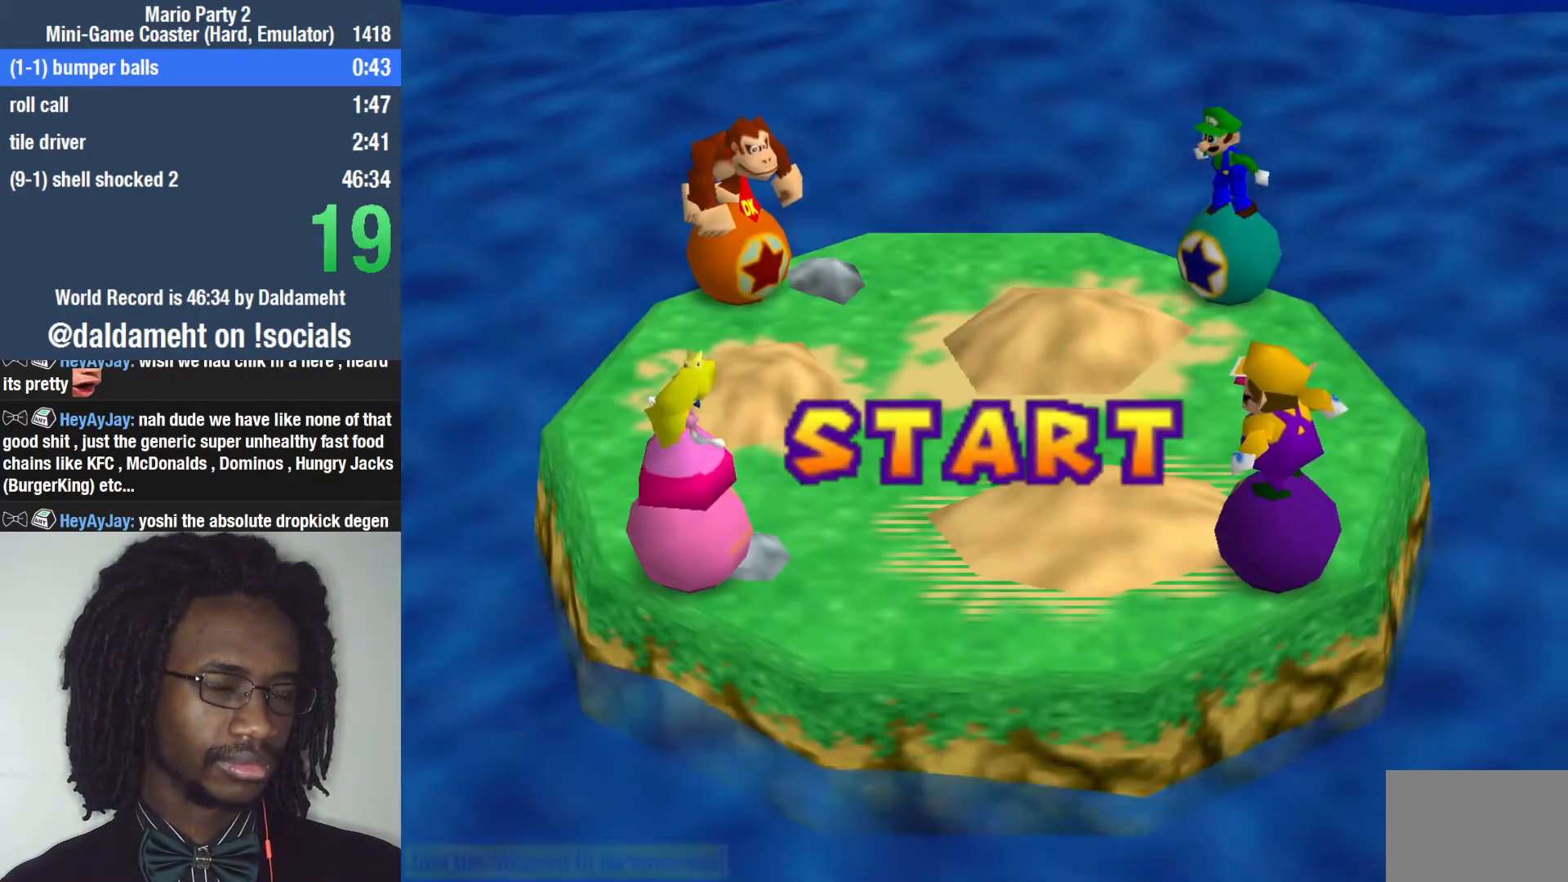
{"dt_ms": 500, "buttons": [], "left_stick": "down-right", "right_stick": "center", "events": []}
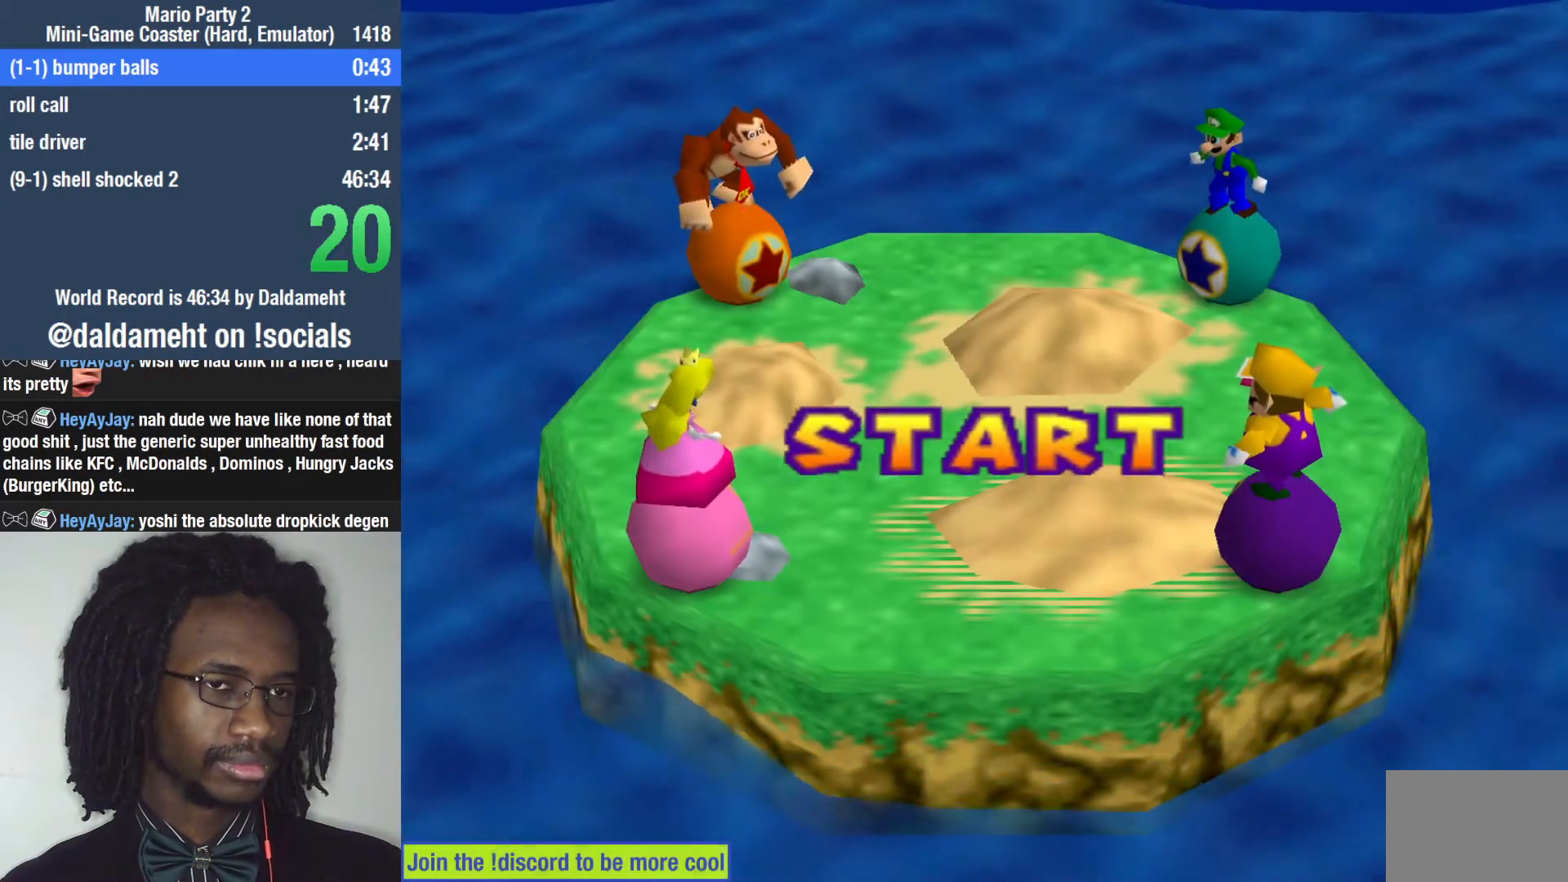
{"dt_ms": 500, "buttons": [], "left_stick": "down-right", "right_stick": "center", "events": []}
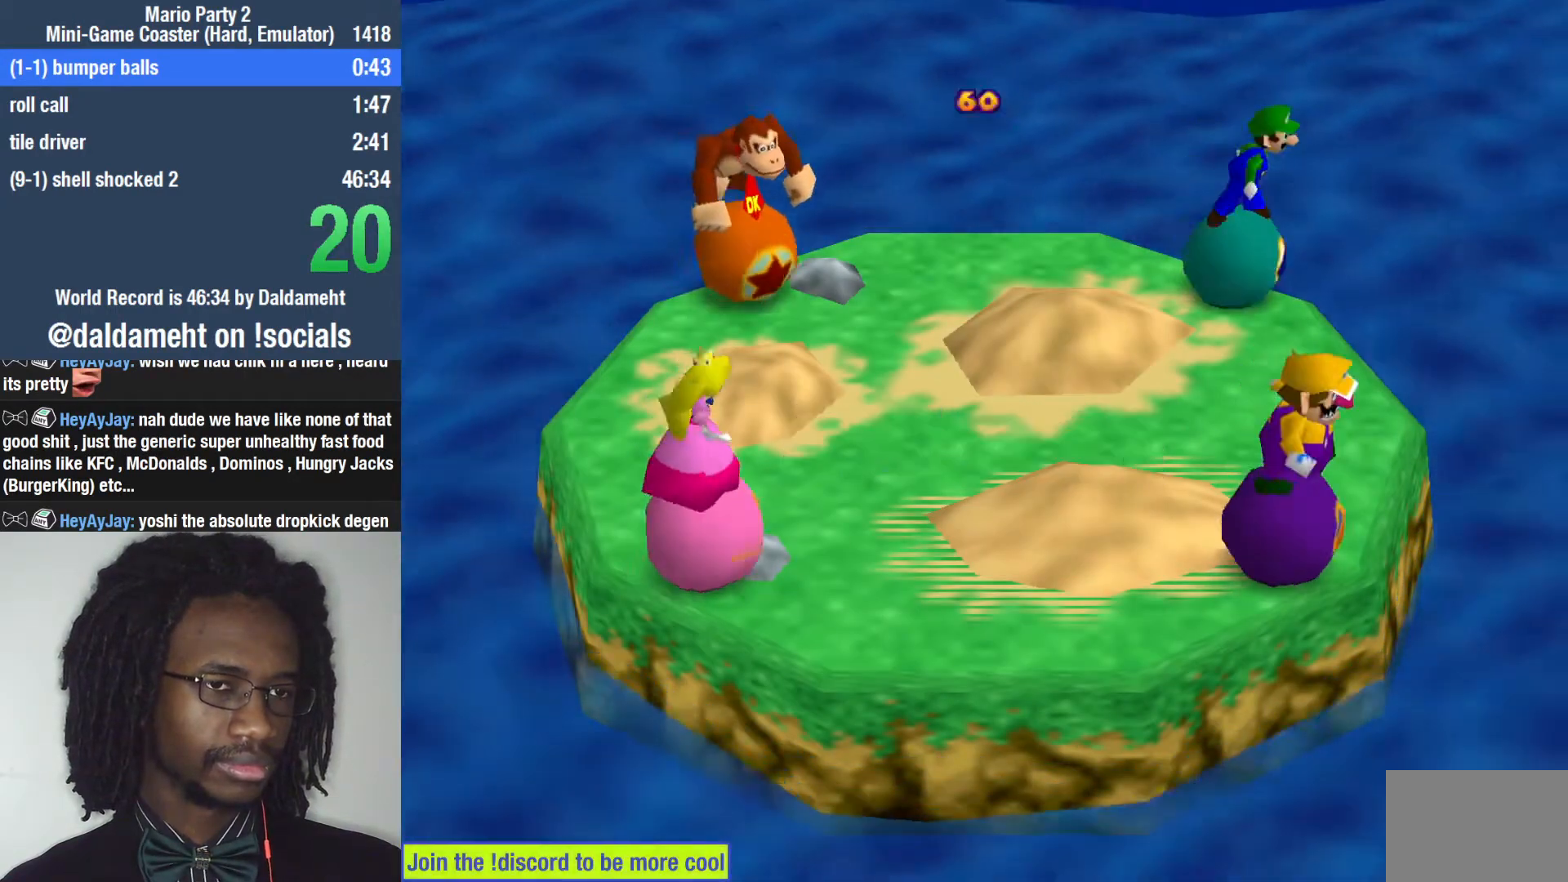
{"dt_ms": 500, "buttons": [], "left_stick": "right", "right_stick": "center", "events": [[467, "left_stick", "right"]]}
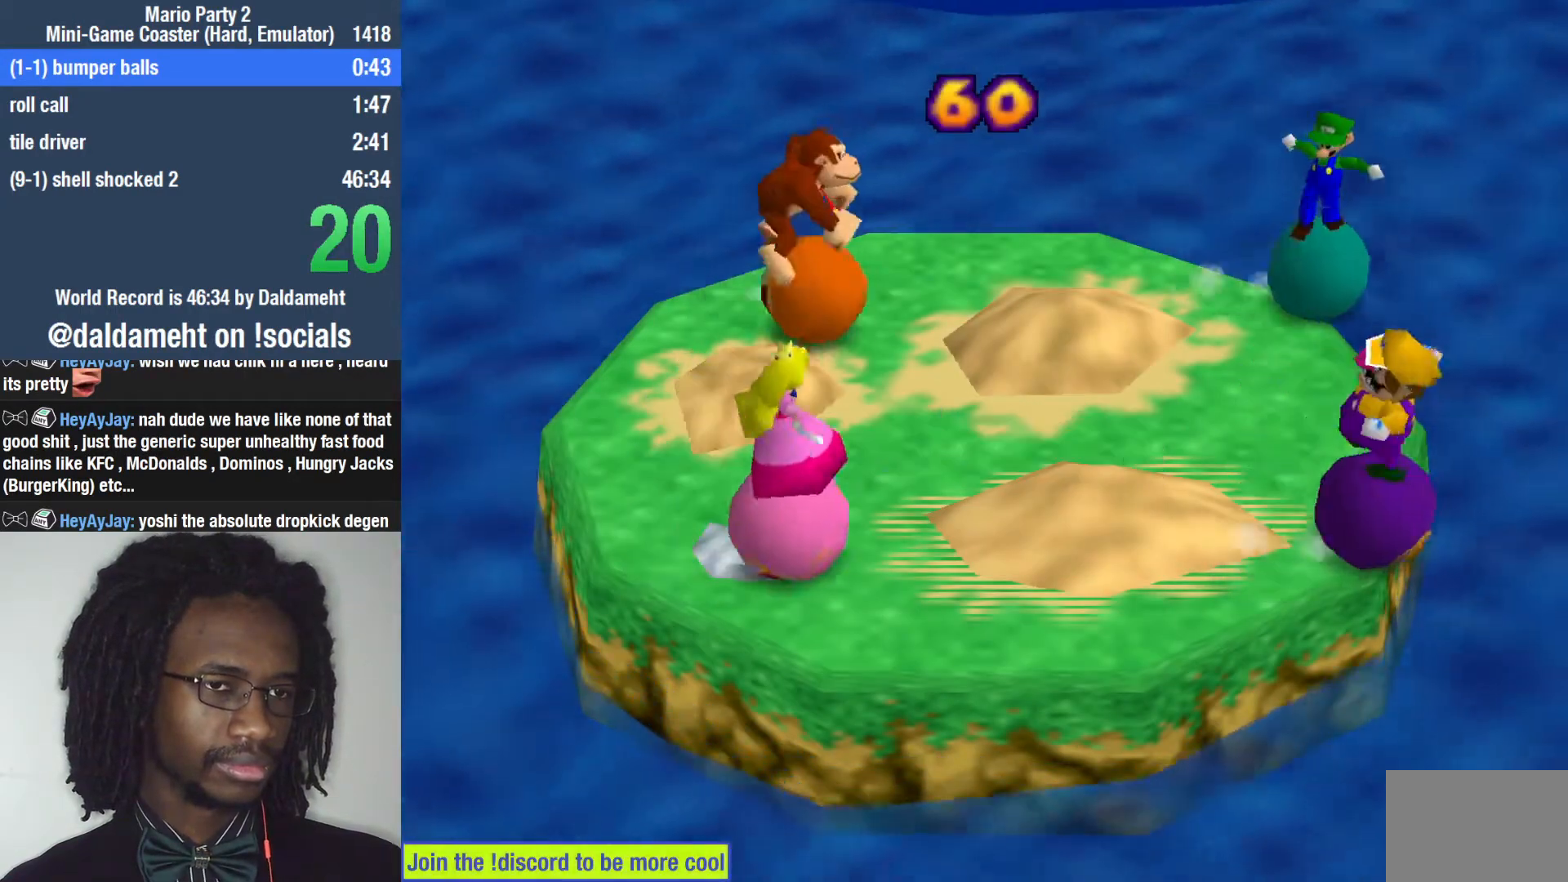
{"dt_ms": 500, "buttons": [], "left_stick": "right", "right_stick": "center", "events": []}
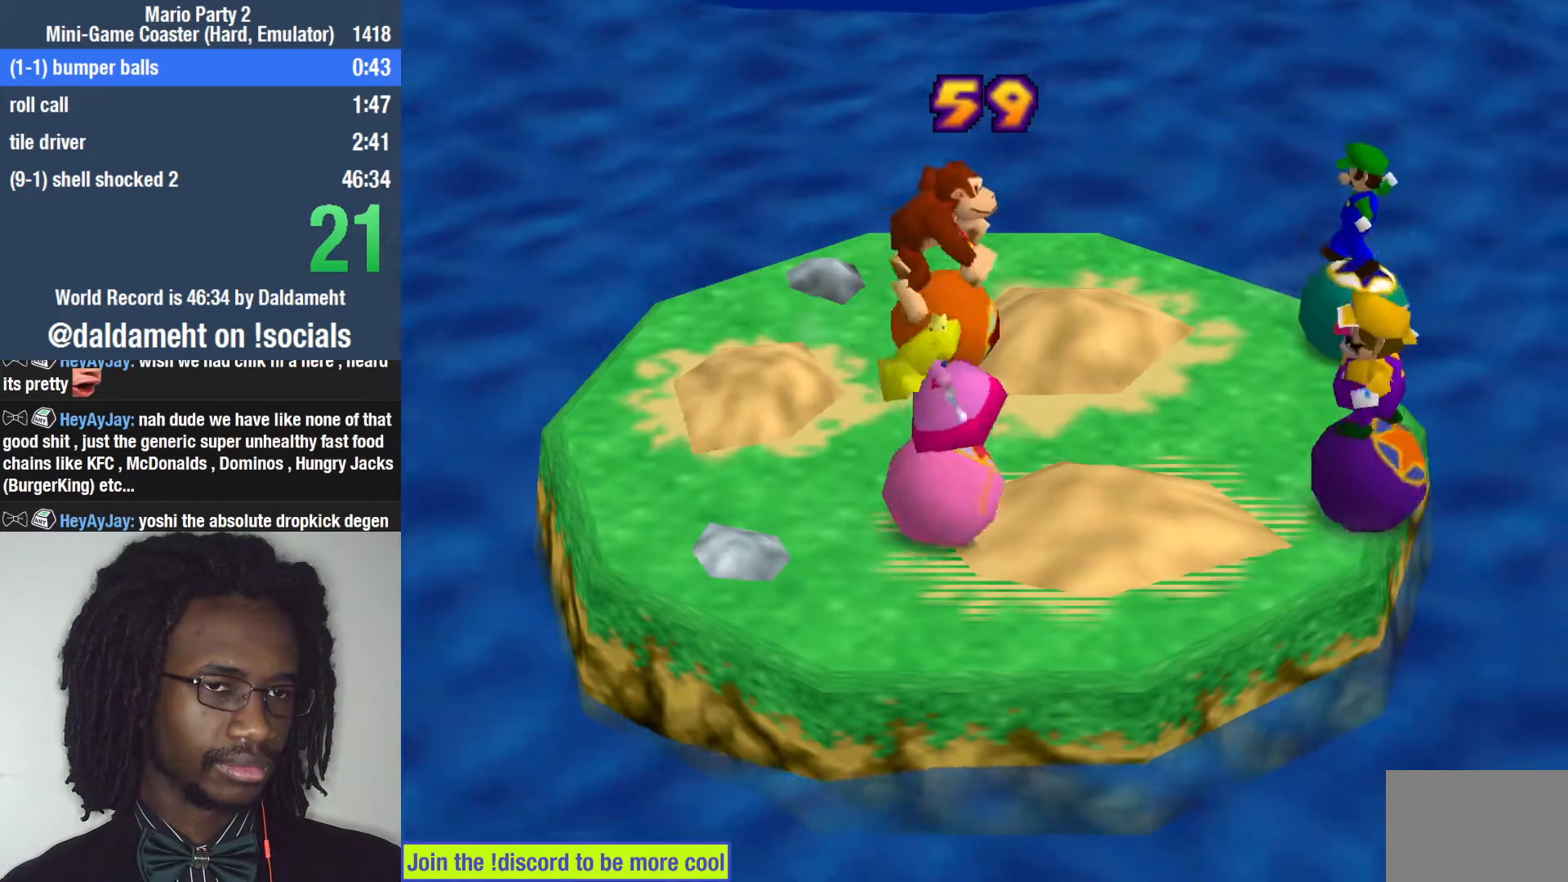
{"dt_ms": 500, "buttons": [], "left_stick": "right", "right_stick": "center", "events": []}
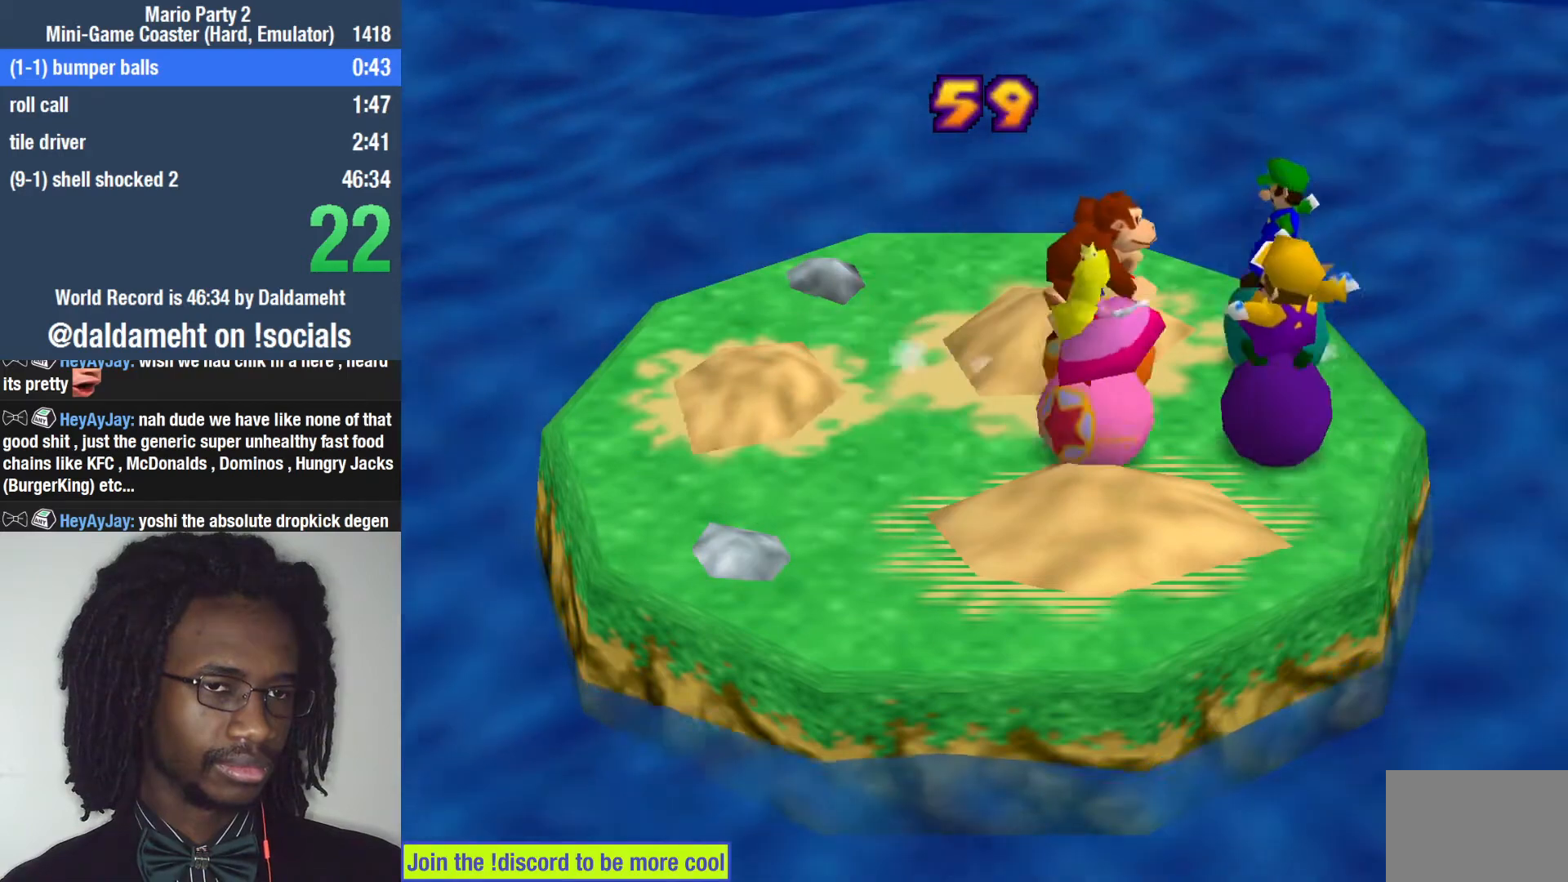
{"dt_ms": 500, "buttons": [], "left_stick": "right", "right_stick": "center", "events": []}
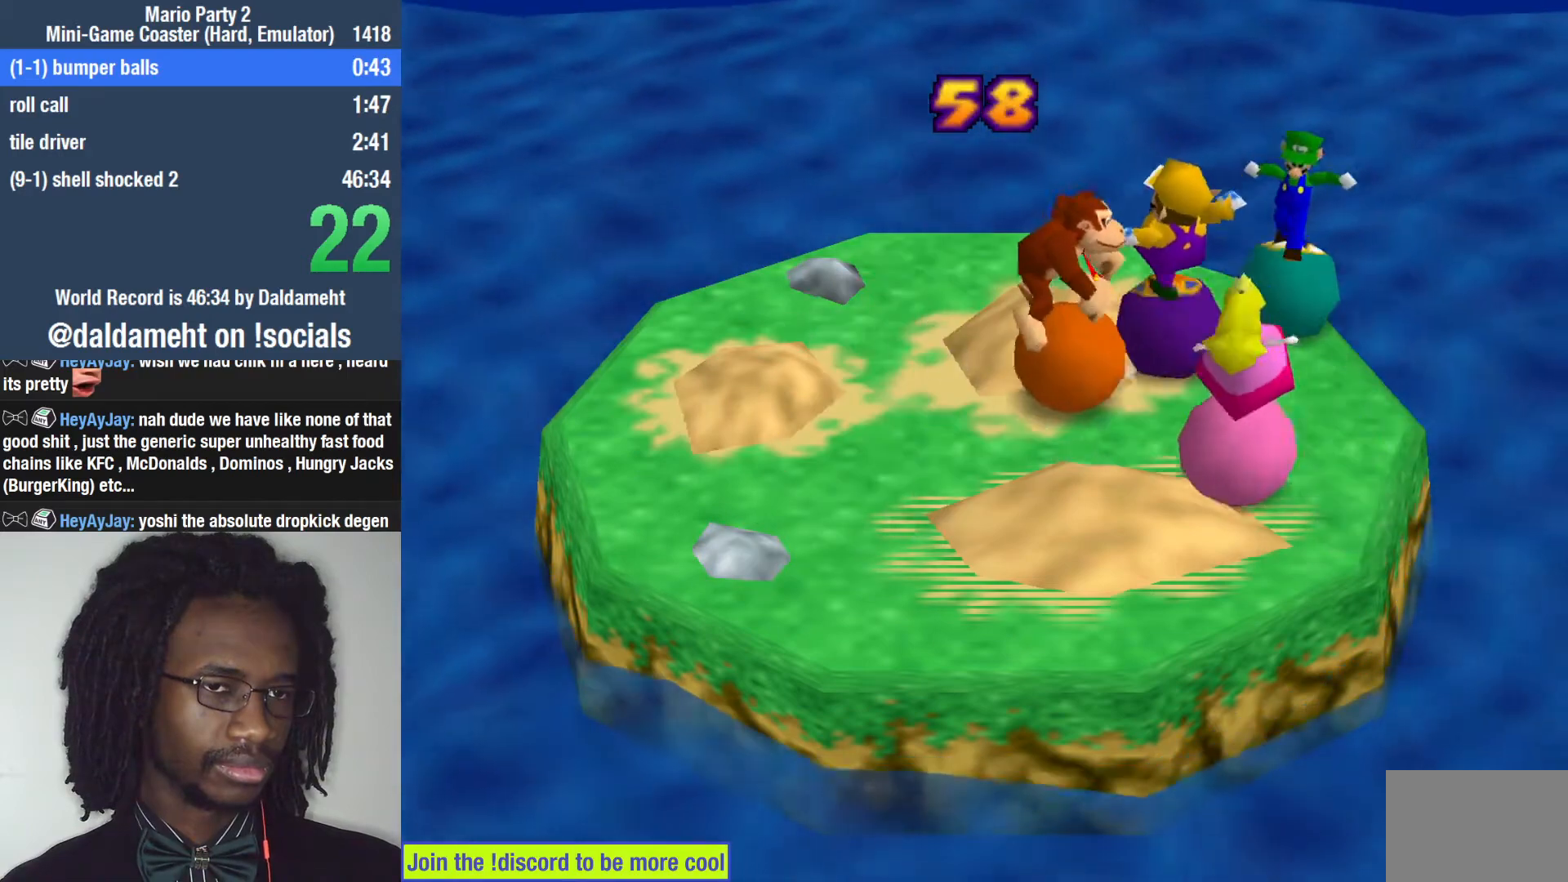
{"dt_ms": 500, "buttons": [], "left_stick": "up-right", "right_stick": "center", "events": [[300, "left_stick", "up-right"]]}
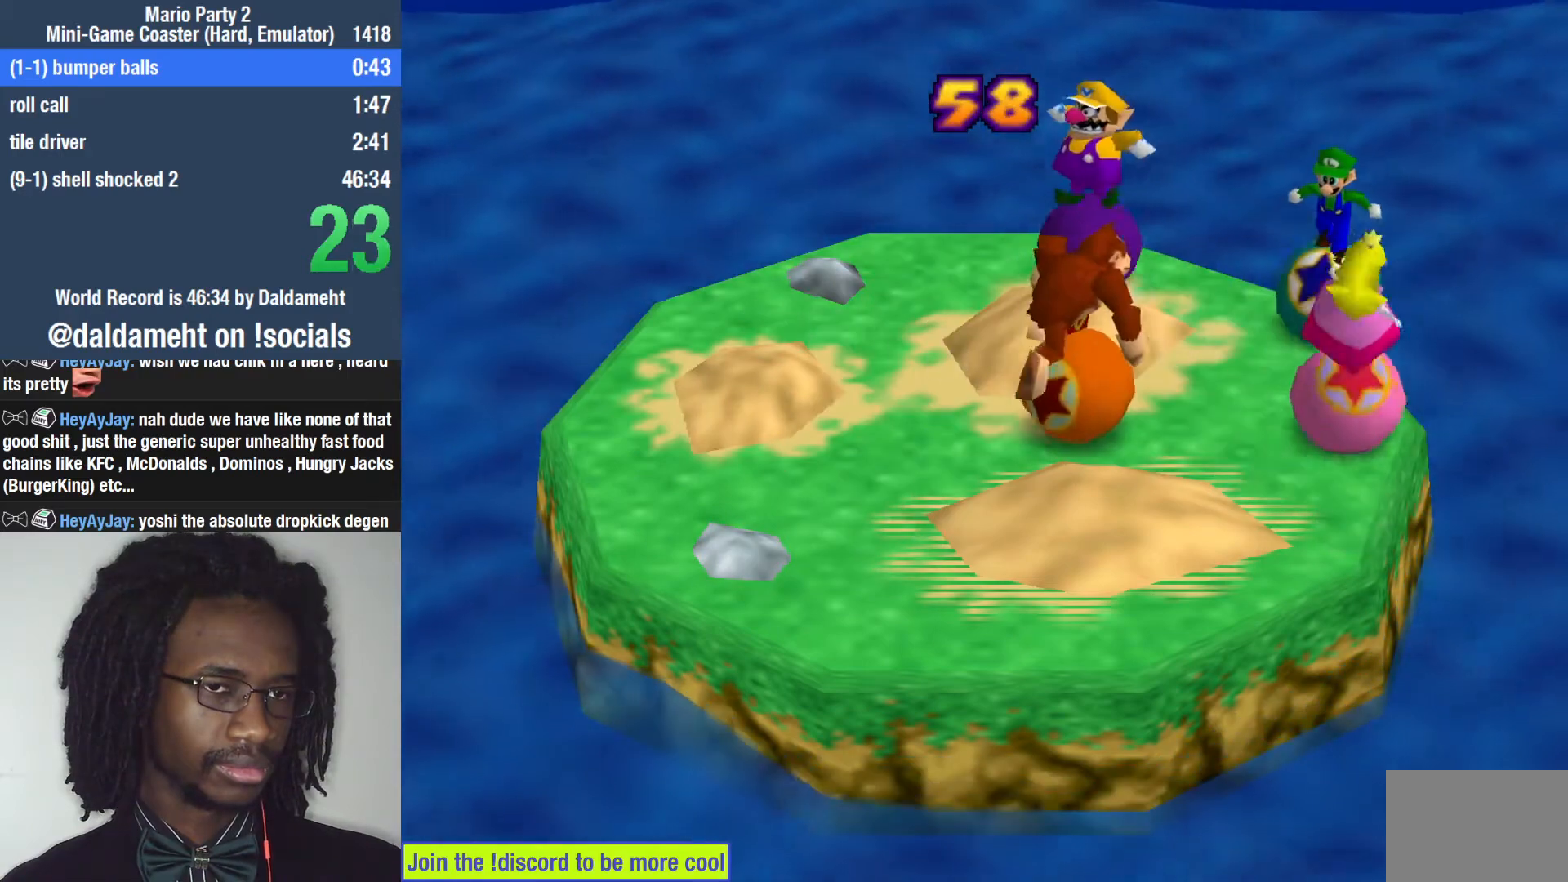
{"dt_ms": 500, "buttons": [], "left_stick": "up-right", "right_stick": "center", "events": []}
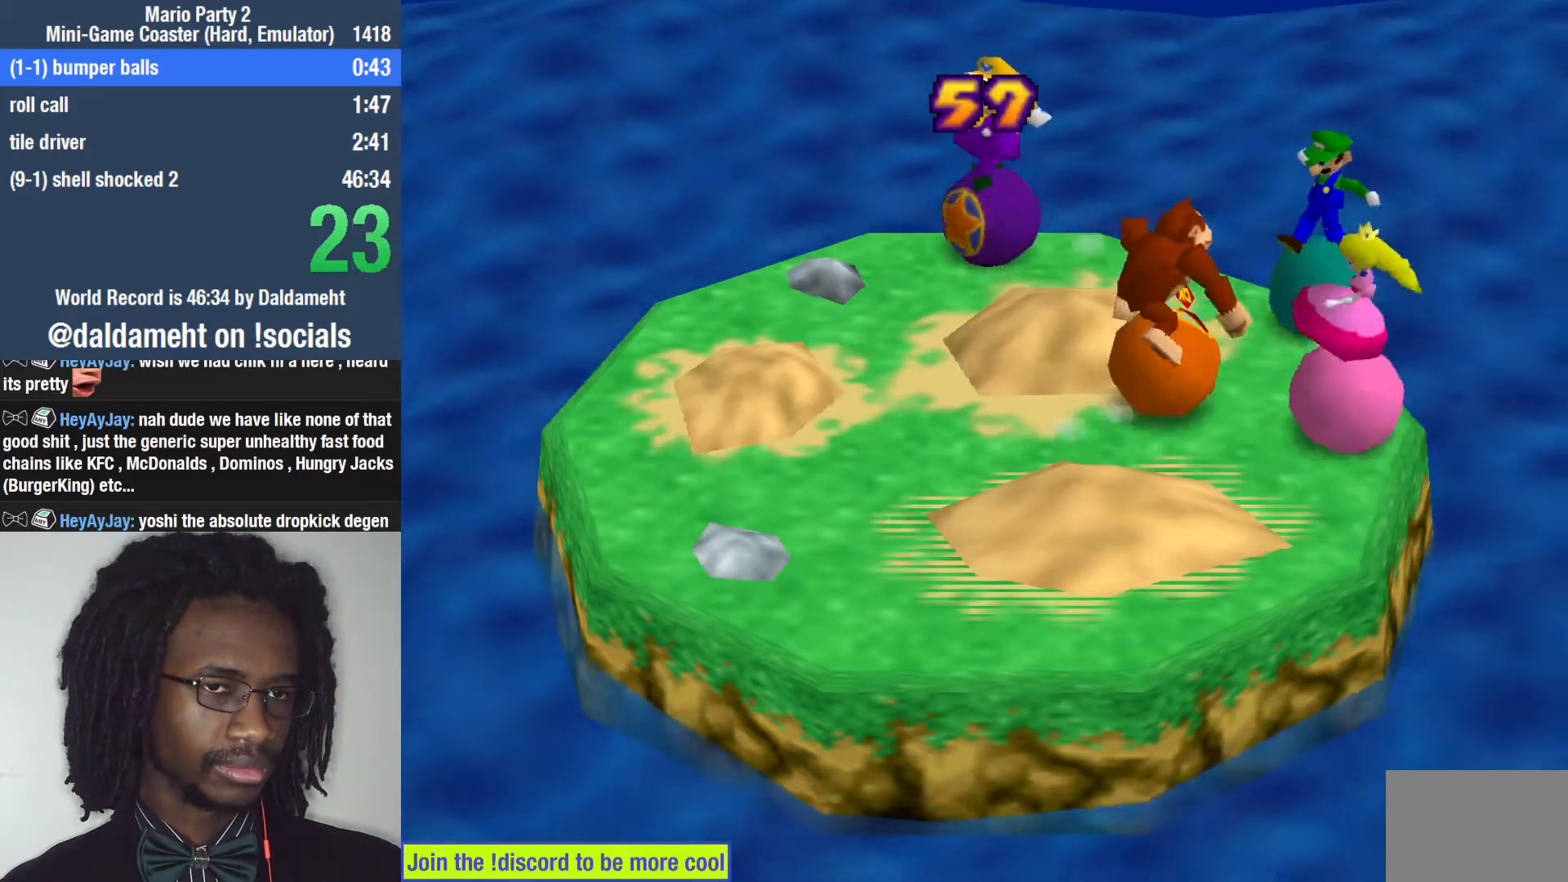
{"dt_ms": 1000, "buttons": [], "left_stick": "up-right", "right_stick": "center"}
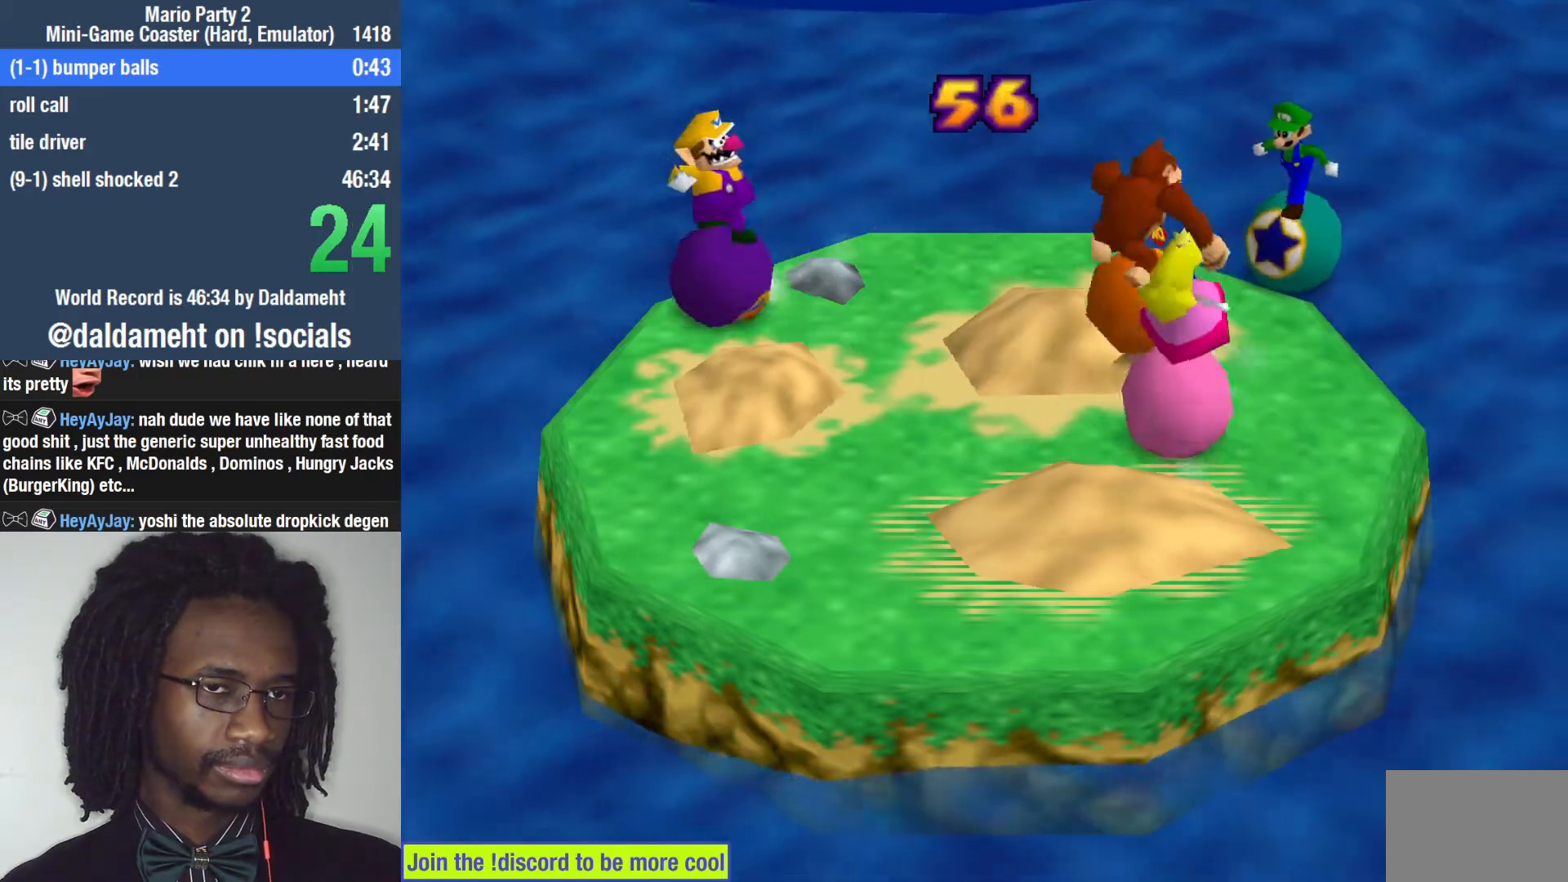
{"dt_ms": 500, "buttons": [], "left_stick": "up-right", "right_stick": "center", "events": []}
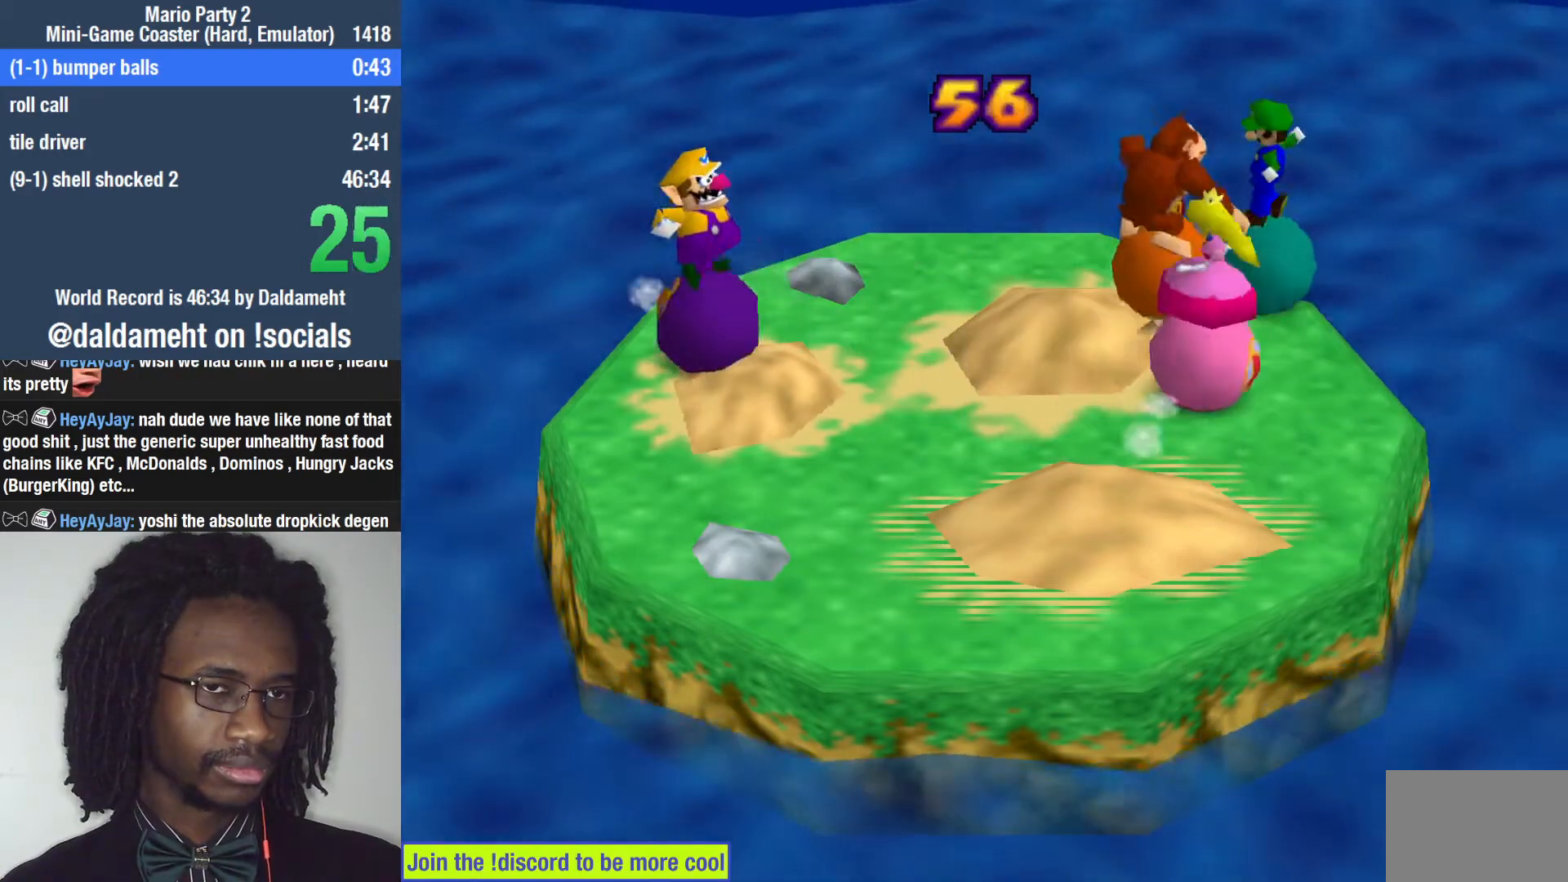
{"dt_ms": 500, "buttons": [], "left_stick": "left", "right_stick": "center", "events": [[167, "left_stick", "right"], [267, "left_stick", "up-left"], [333, "left_stick", "left"]]}
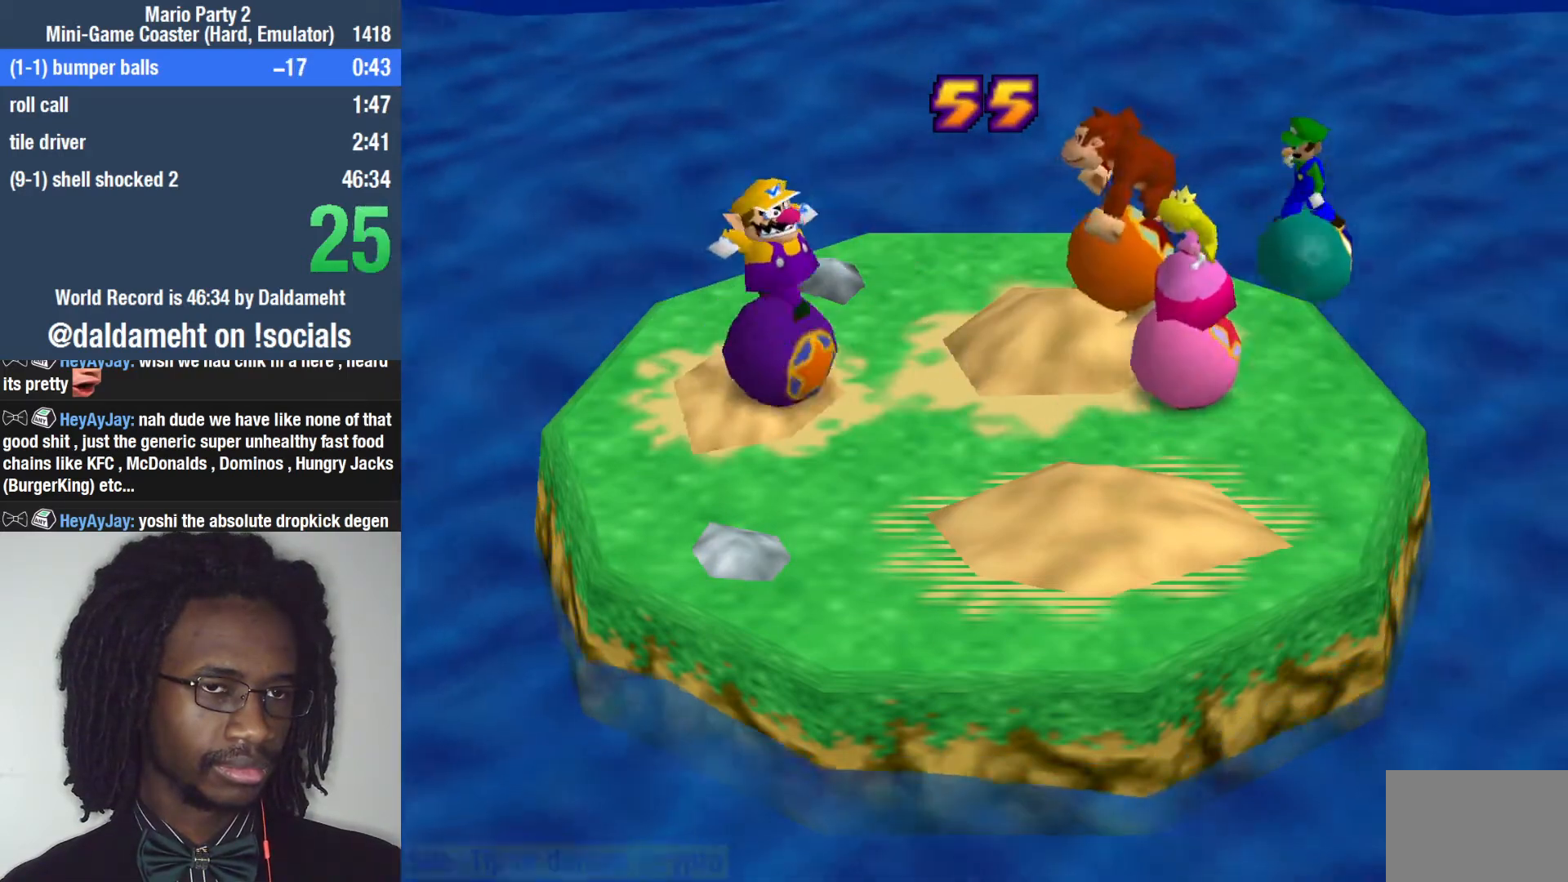
{"dt_ms": 500, "buttons": [], "left_stick": "down", "right_stick": "center", "events": [[67, "left_stick", "down-right"], [267, "left_stick", "down"]]}
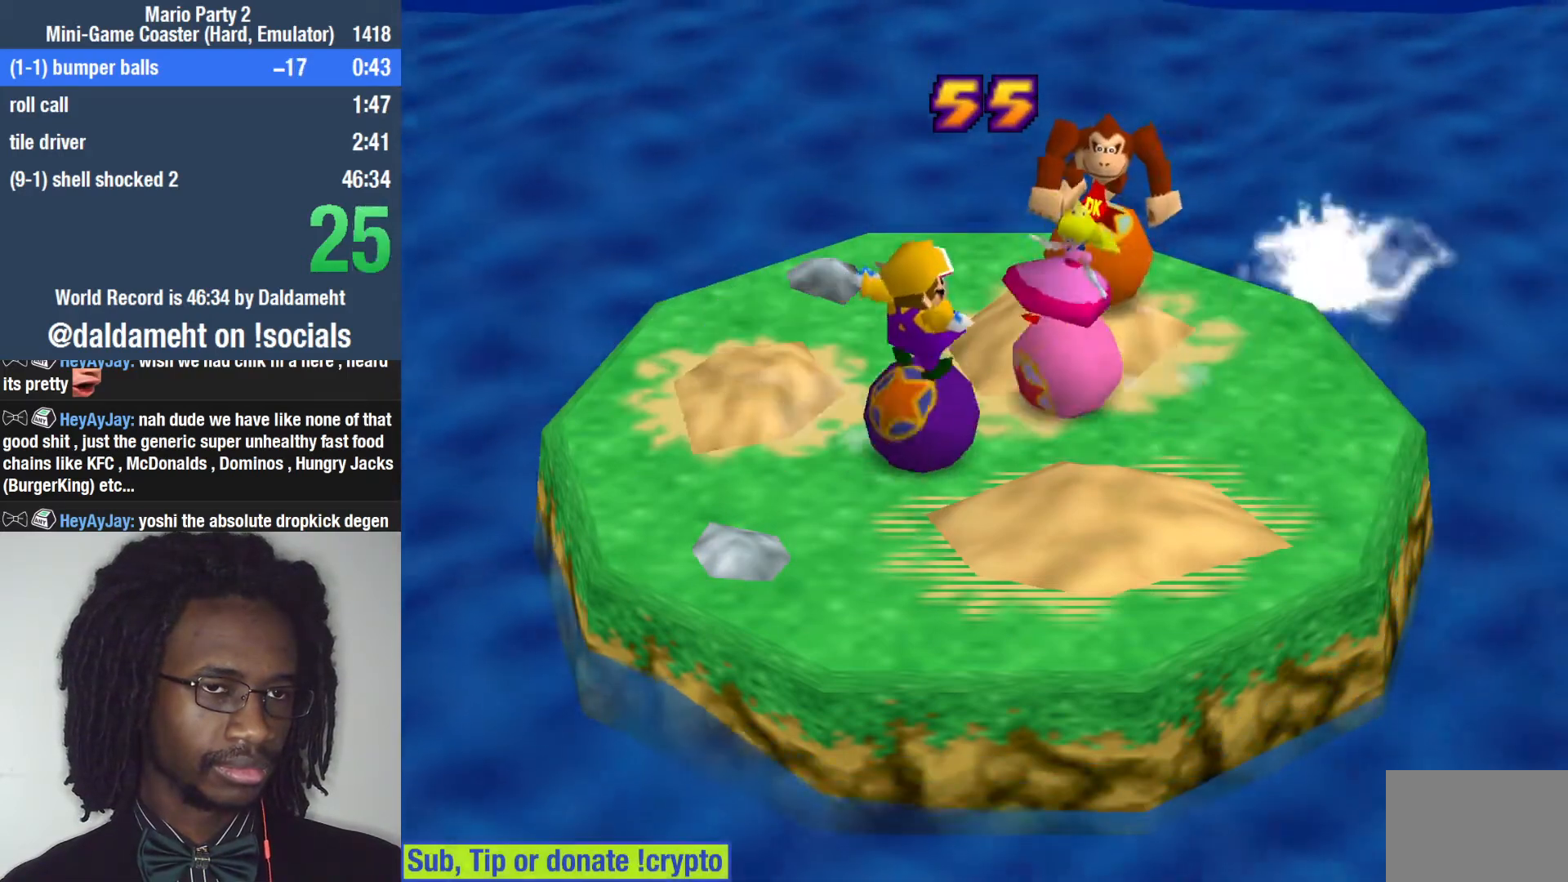
{"dt_ms": 500, "buttons": [], "left_stick": "down", "right_stick": "center", "events": []}
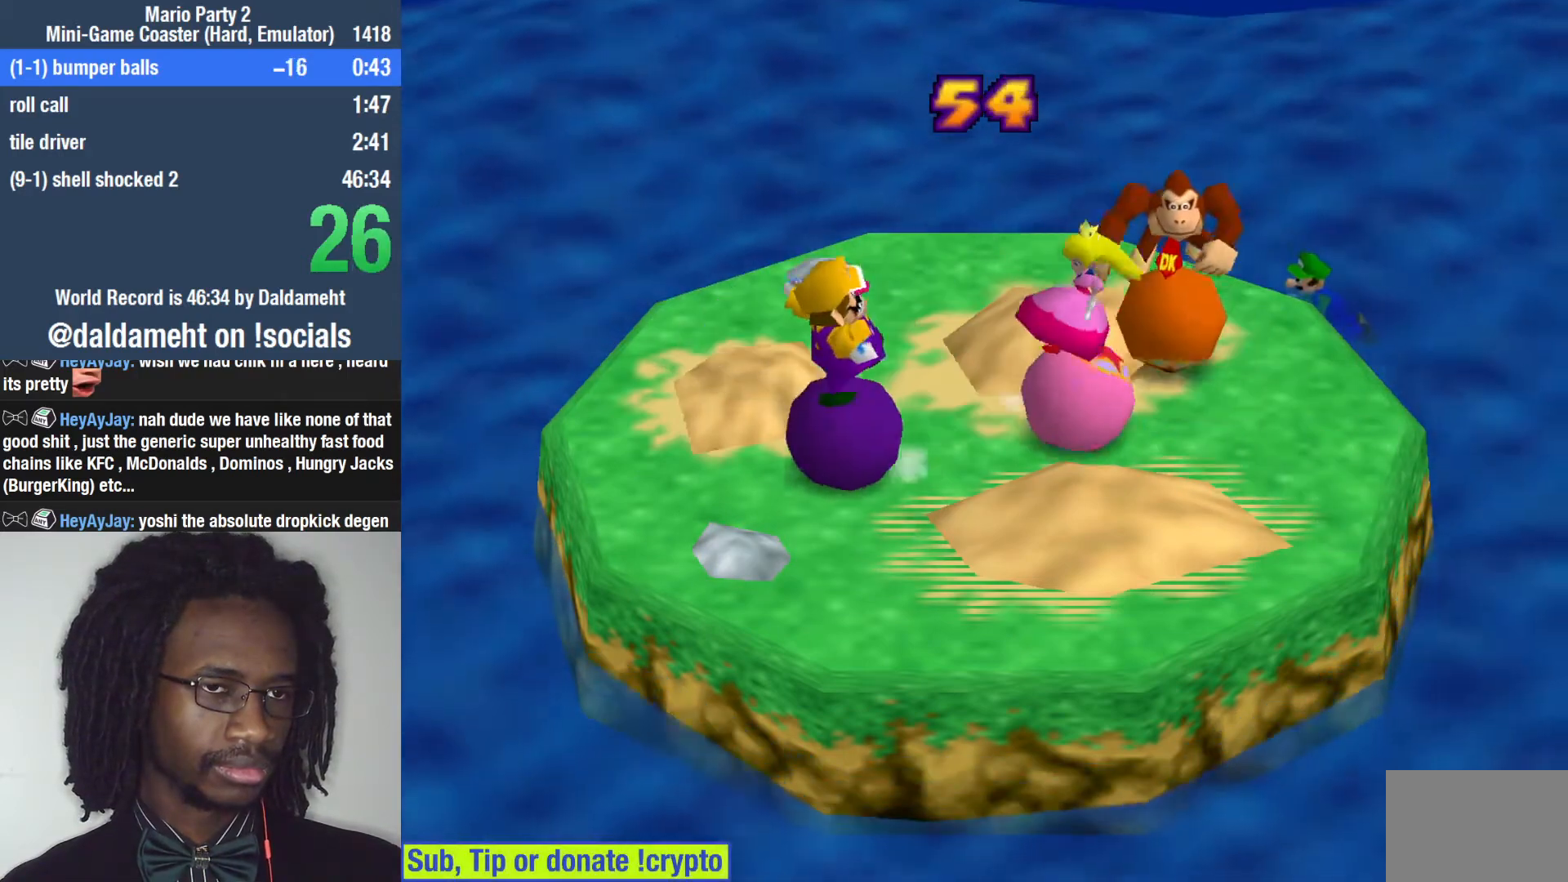
{"dt_ms": 500, "buttons": [], "left_stick": "left", "right_stick": "center", "events": [[67, "left_stick", "down-left"], [300, "left_stick", "left"]]}
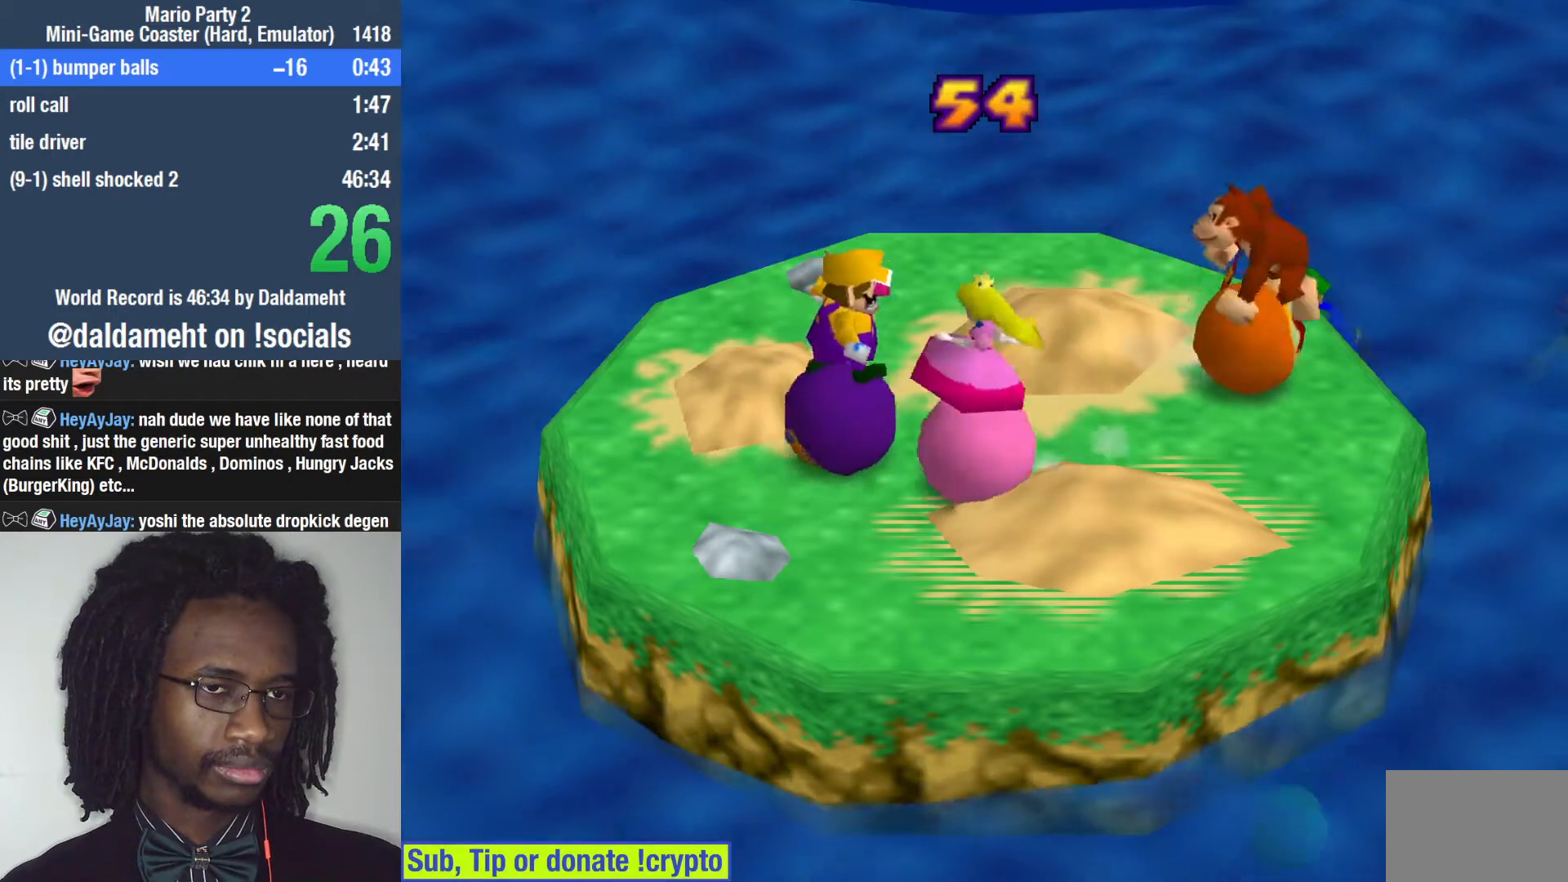
{"dt_ms": 1000, "buttons": [], "left_stick": "left", "right_stick": "center"}
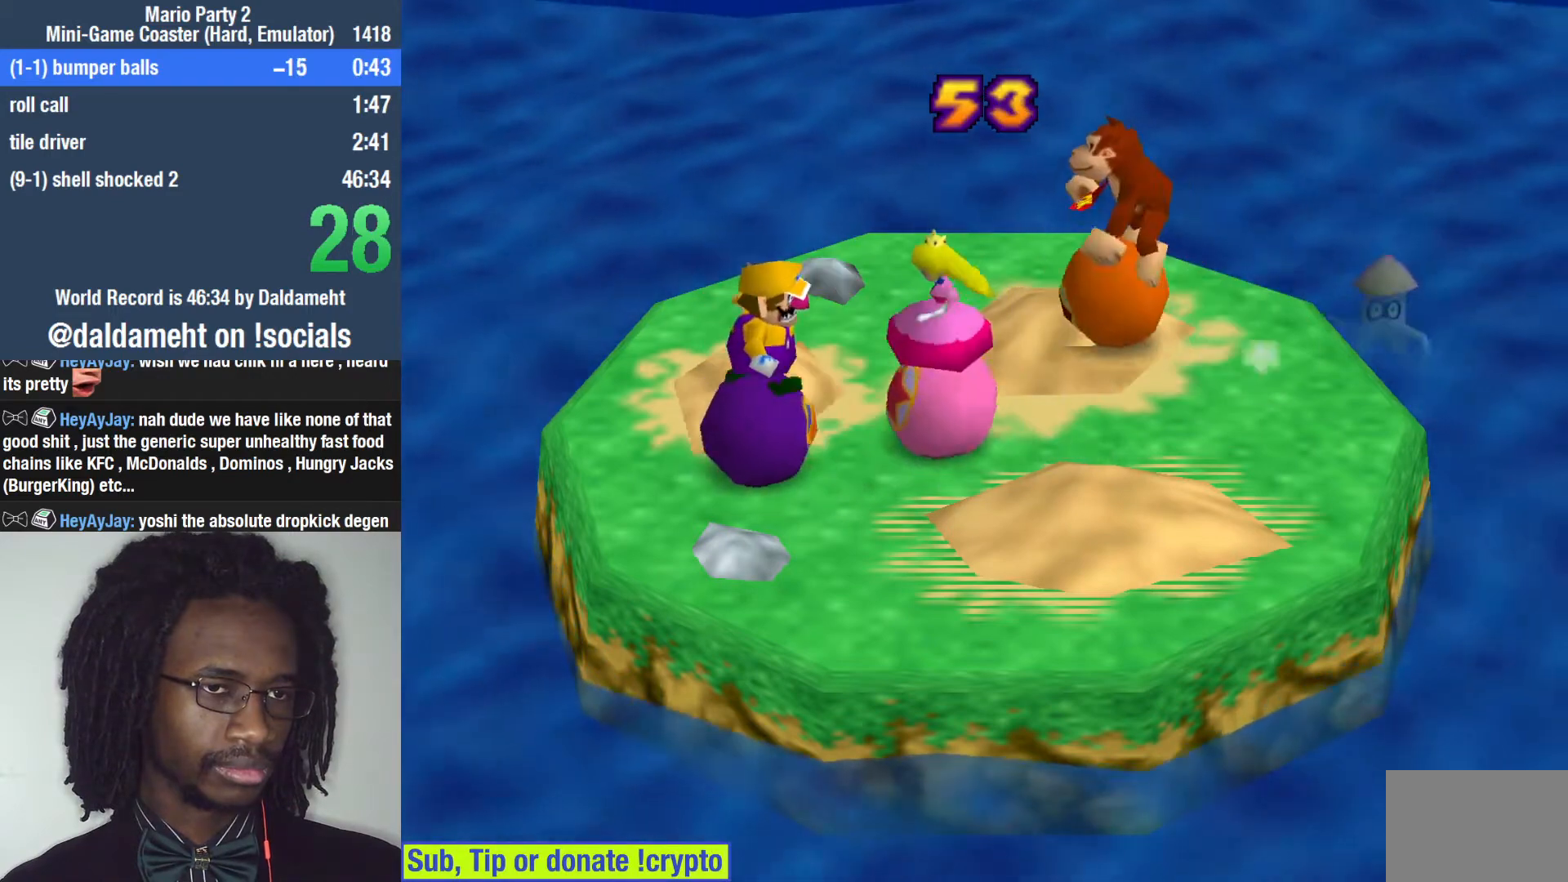
{"dt_ms": 500, "buttons": [], "left_stick": "left", "right_stick": "center", "events": []}
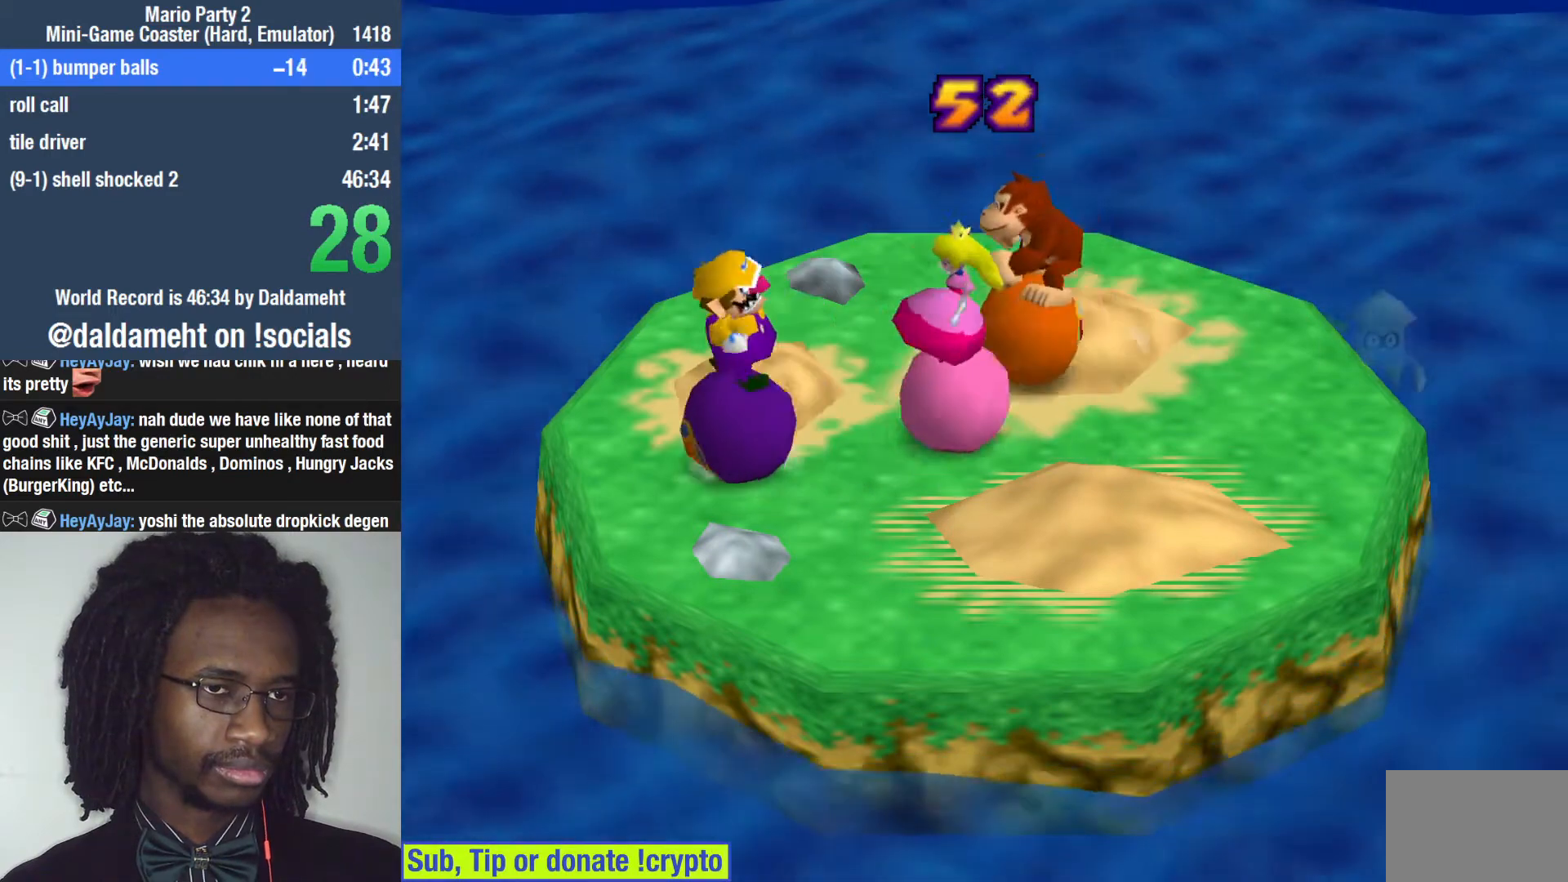
{"dt_ms": 500, "buttons": [], "left_stick": "left", "right_stick": "center", "events": []}
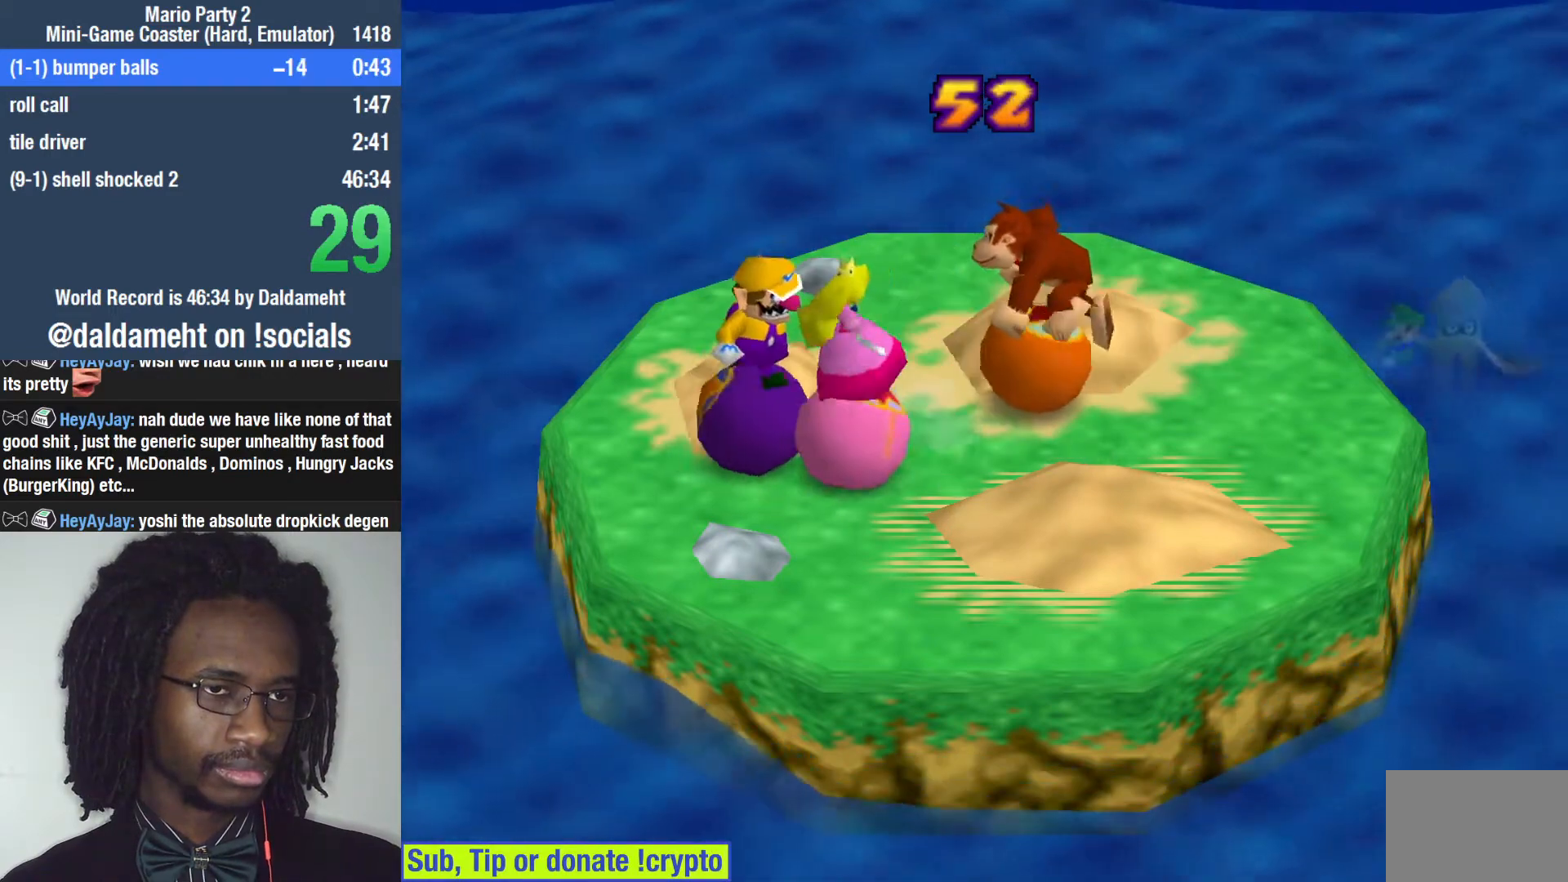
{"dt_ms": 500, "buttons": [], "left_stick": "left", "right_stick": "center", "events": []}
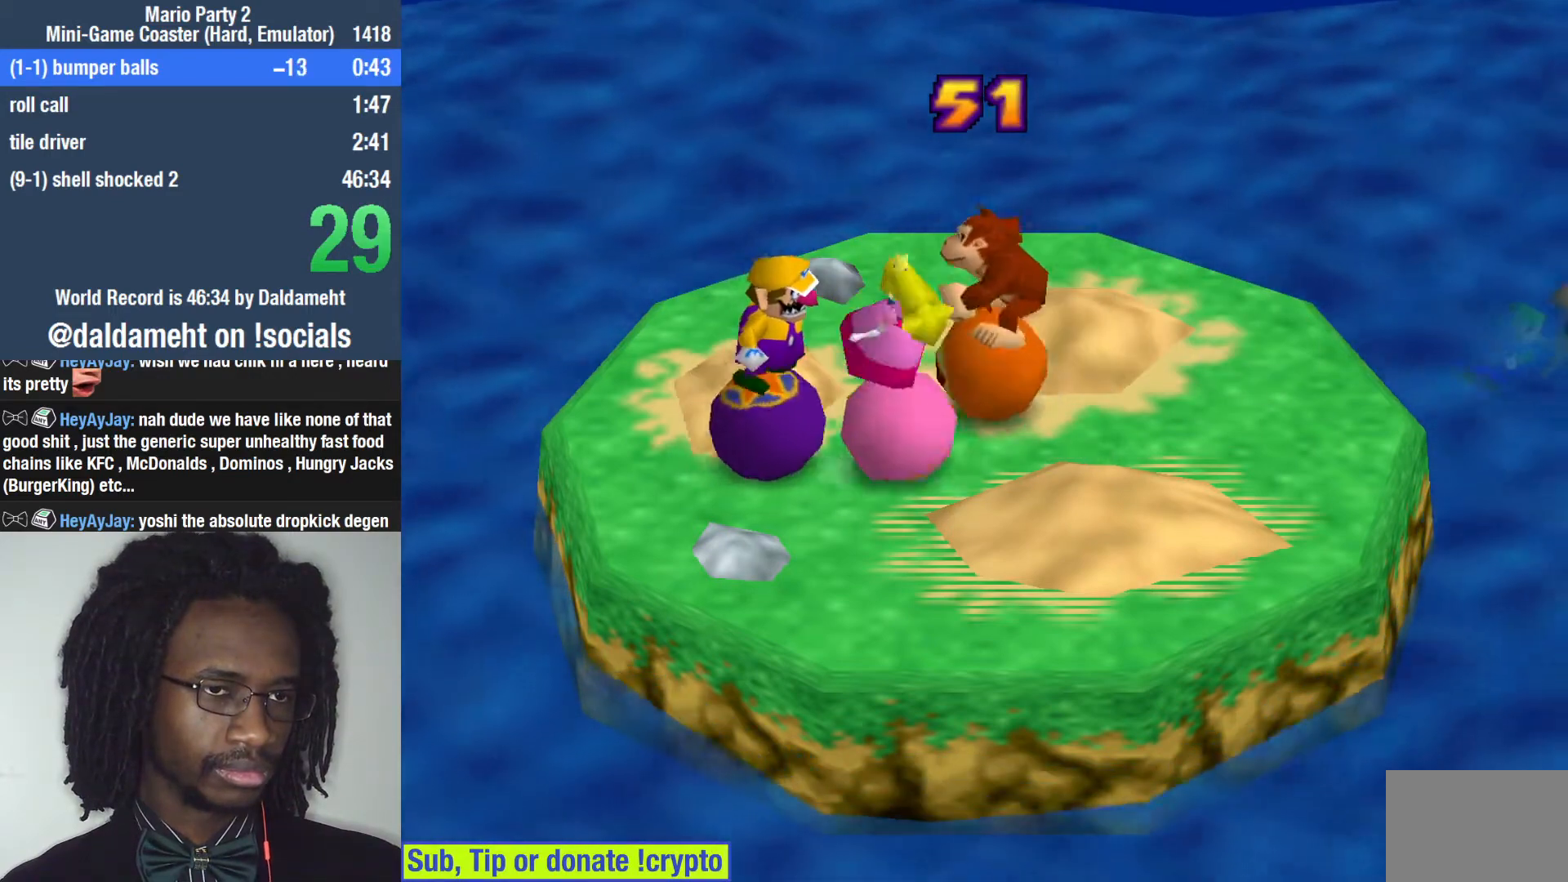
{"dt_ms": 500, "buttons": [], "left_stick": "left", "right_stick": "center", "events": []}
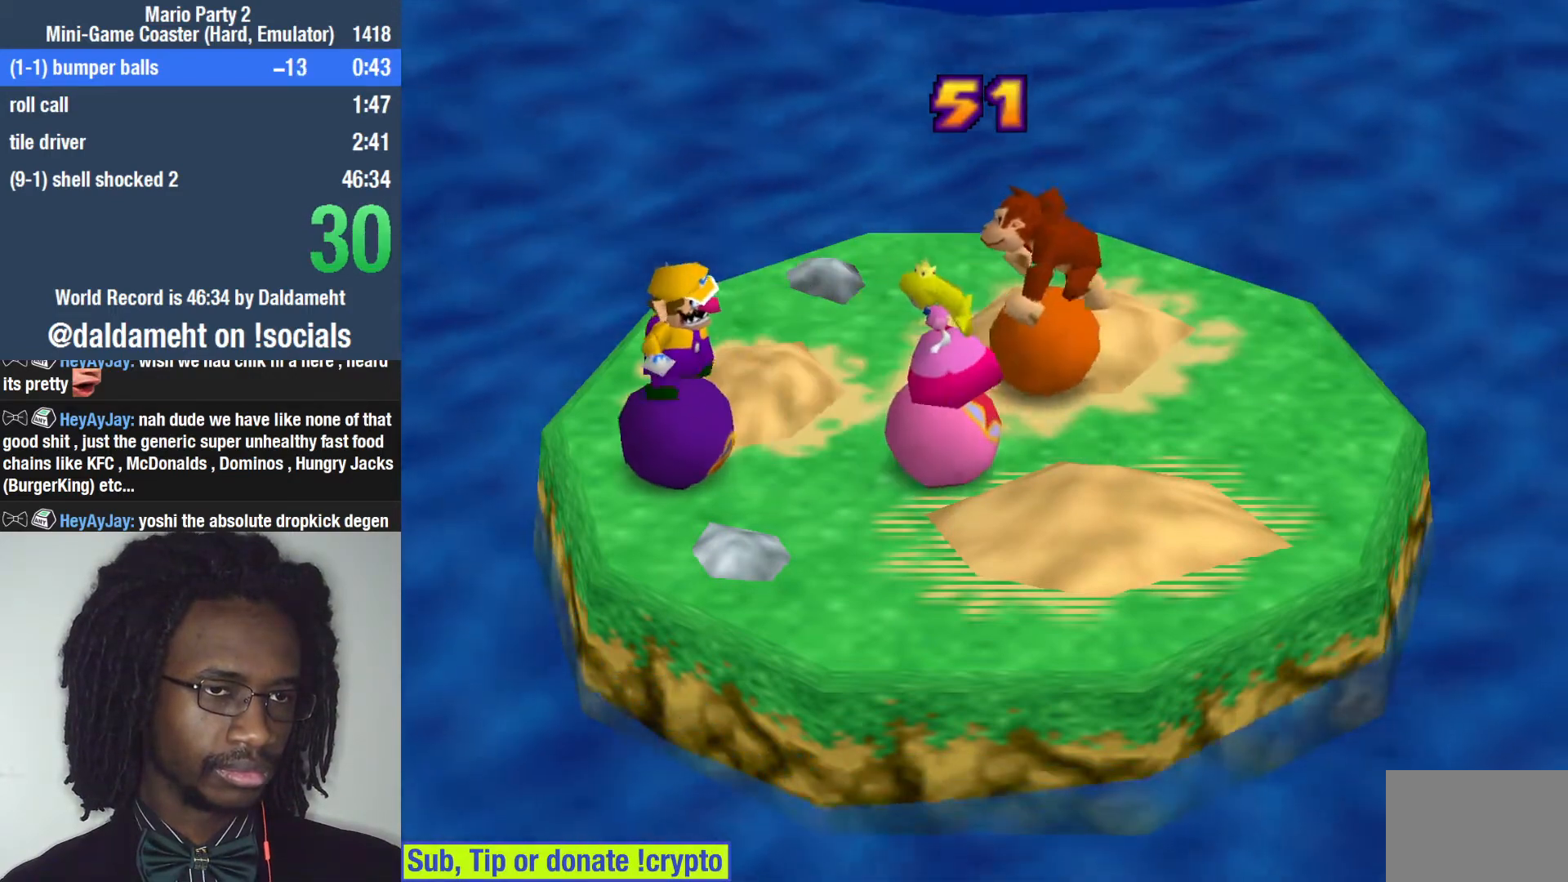
{"dt_ms": 500, "buttons": [], "left_stick": "left", "right_stick": "center", "events": []}
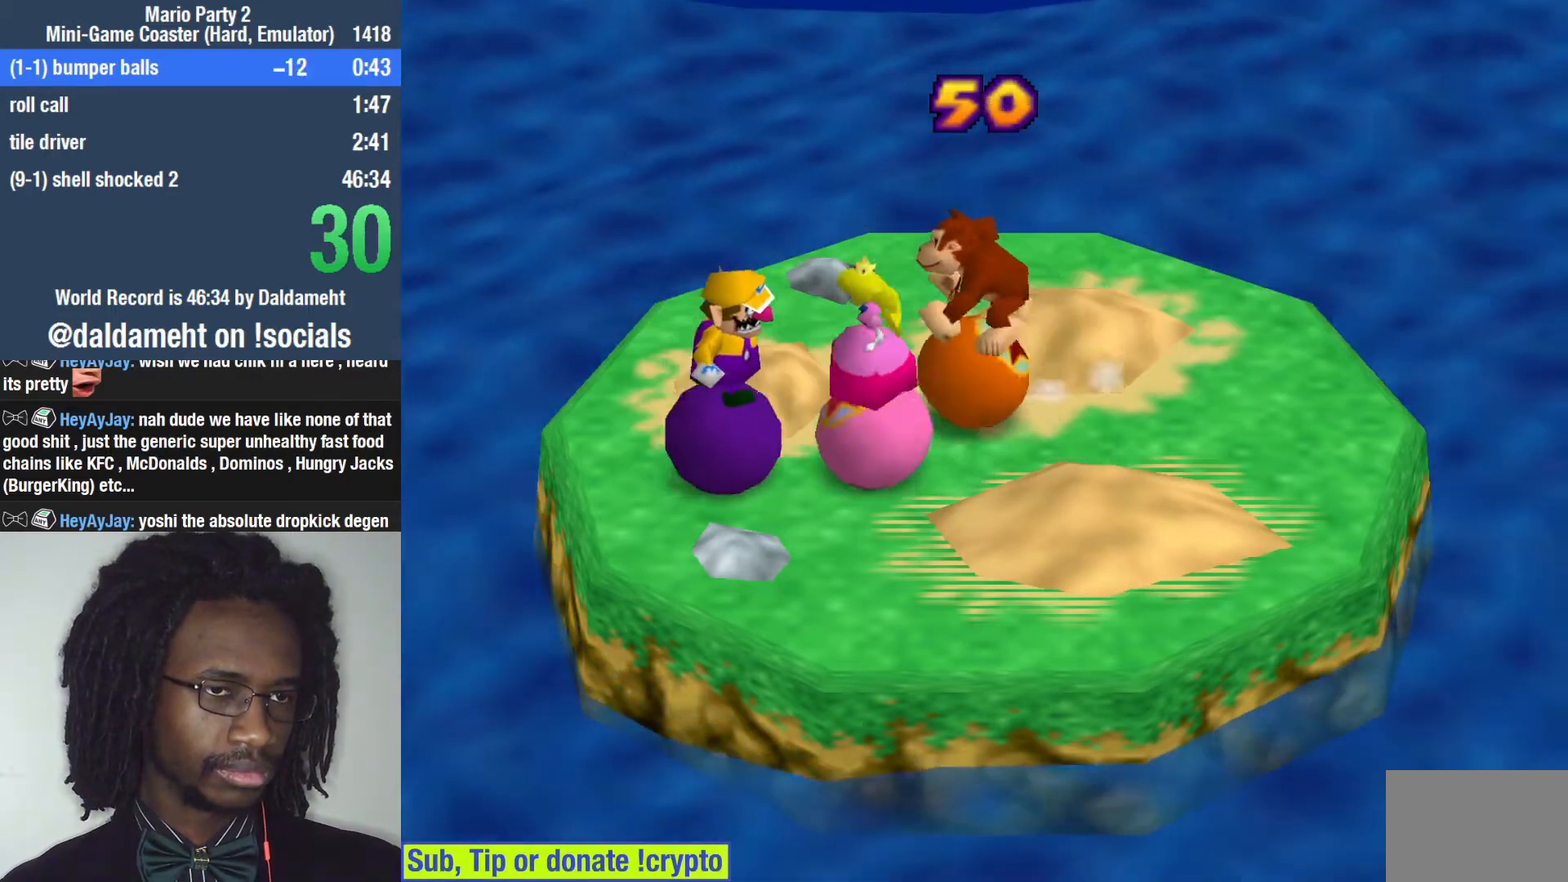
{"dt_ms": 500, "buttons": [], "left_stick": "left", "right_stick": "center", "events": []}
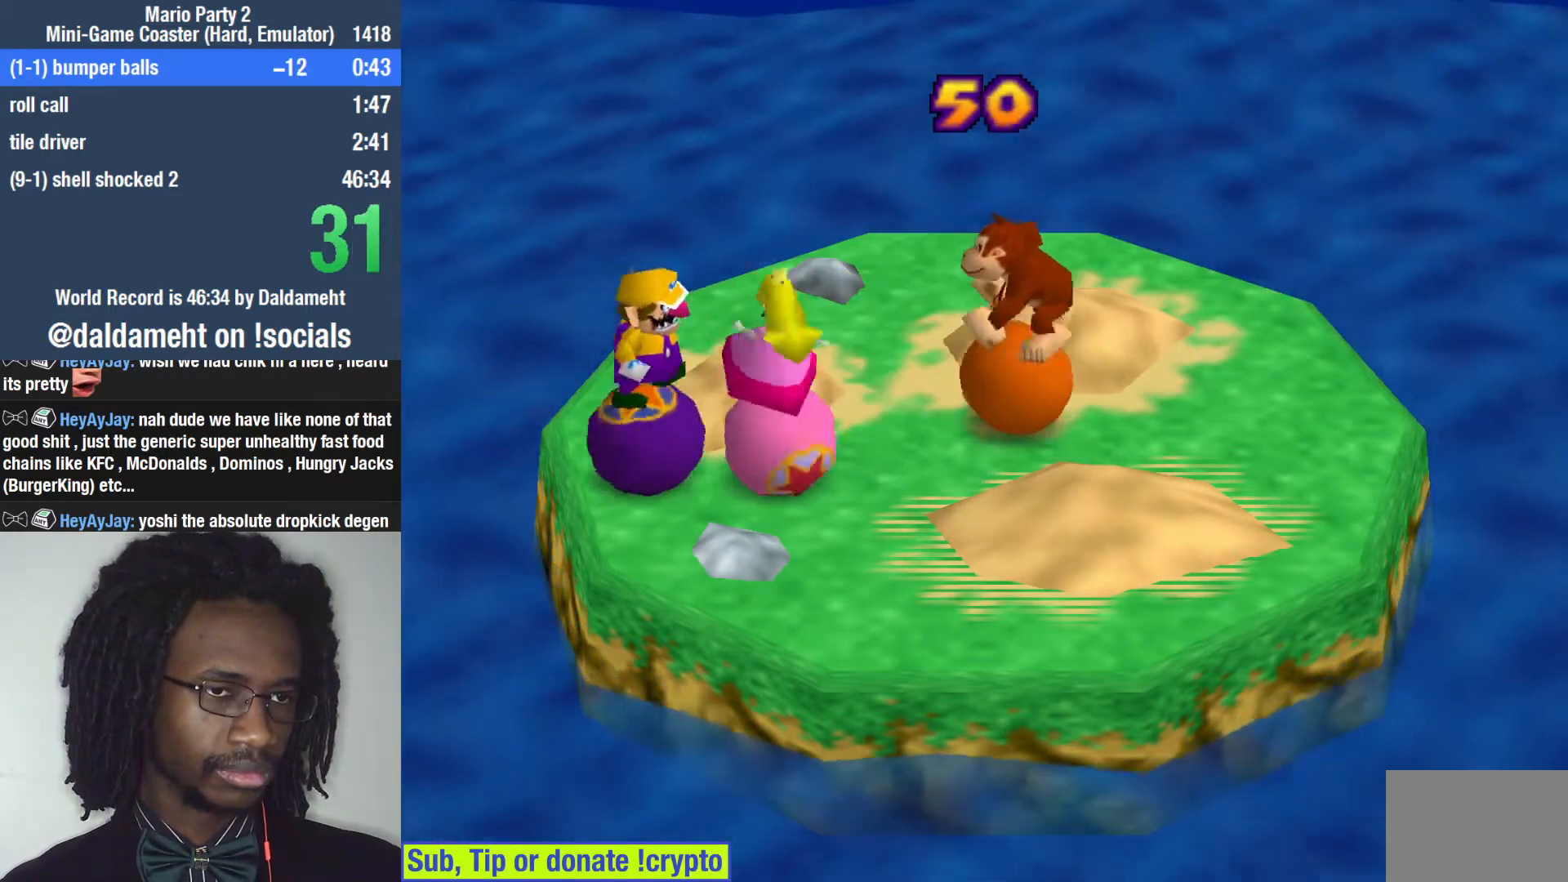
{"dt_ms": 500, "buttons": [], "left_stick": "left", "right_stick": "center", "events": []}